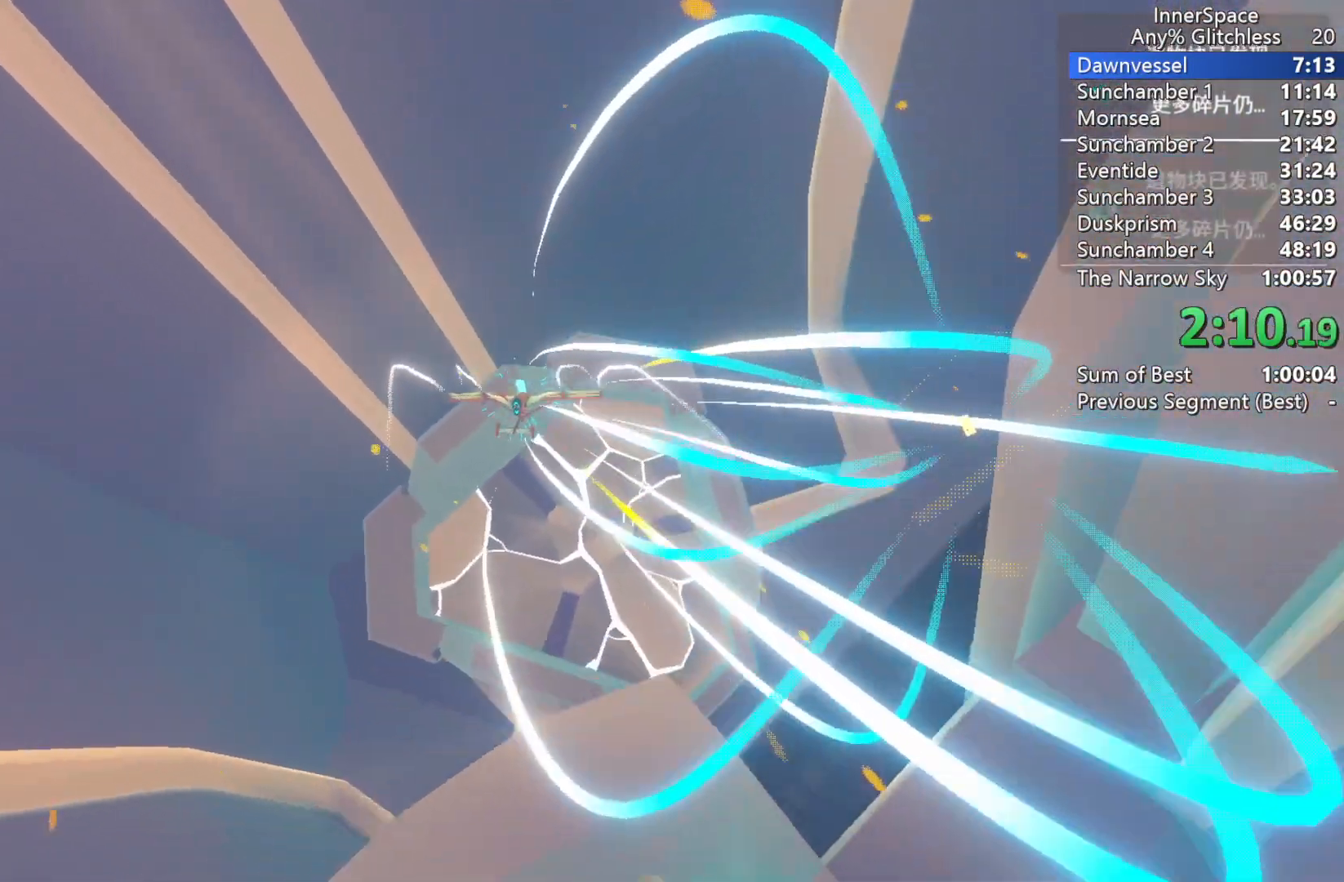
Gameplay with a controller (Xbox layout); each line is a JSON object with the inputs held at the frame after it. "events" lists button and stick changes between this image and that frame as [ms after this image, input, new state], when the widget could be followed in between.
{"buttons": [], "left_stick": "center", "right_stick": "up", "events": [[50, "L2", "up"], [117, "L2", "down"], [233, "left_stick", "center"], [267, "L2", "up"], [400, "L2", "down"], [500, "L2", "up"]]}
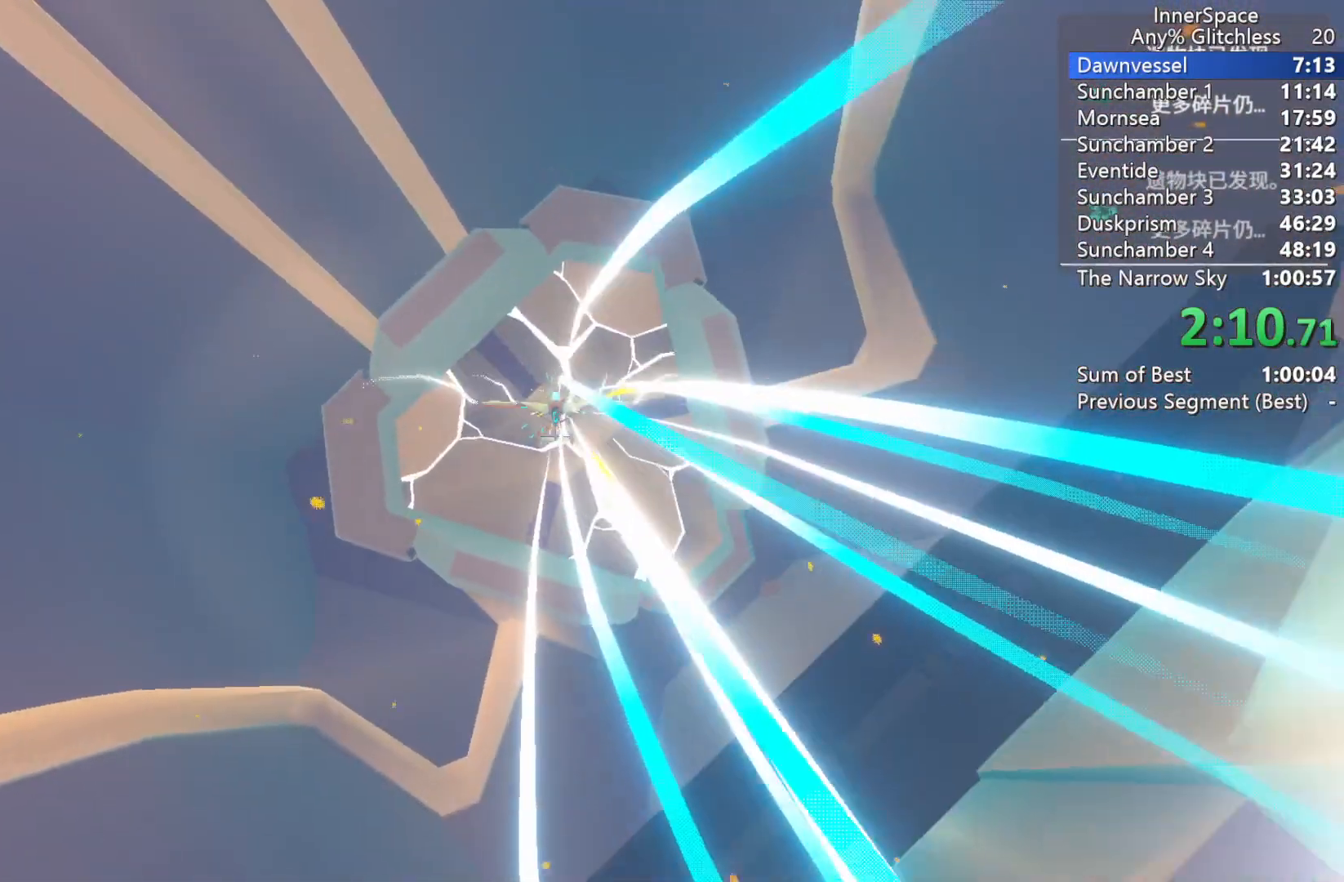
{"buttons": [], "left_stick": "center", "right_stick": "up-left", "events": [[83, "L2", "down"], [217, "L2", "up"], [250, "right_stick", "up-left"], [300, "L2", "down"], [433, "L2", "up"]]}
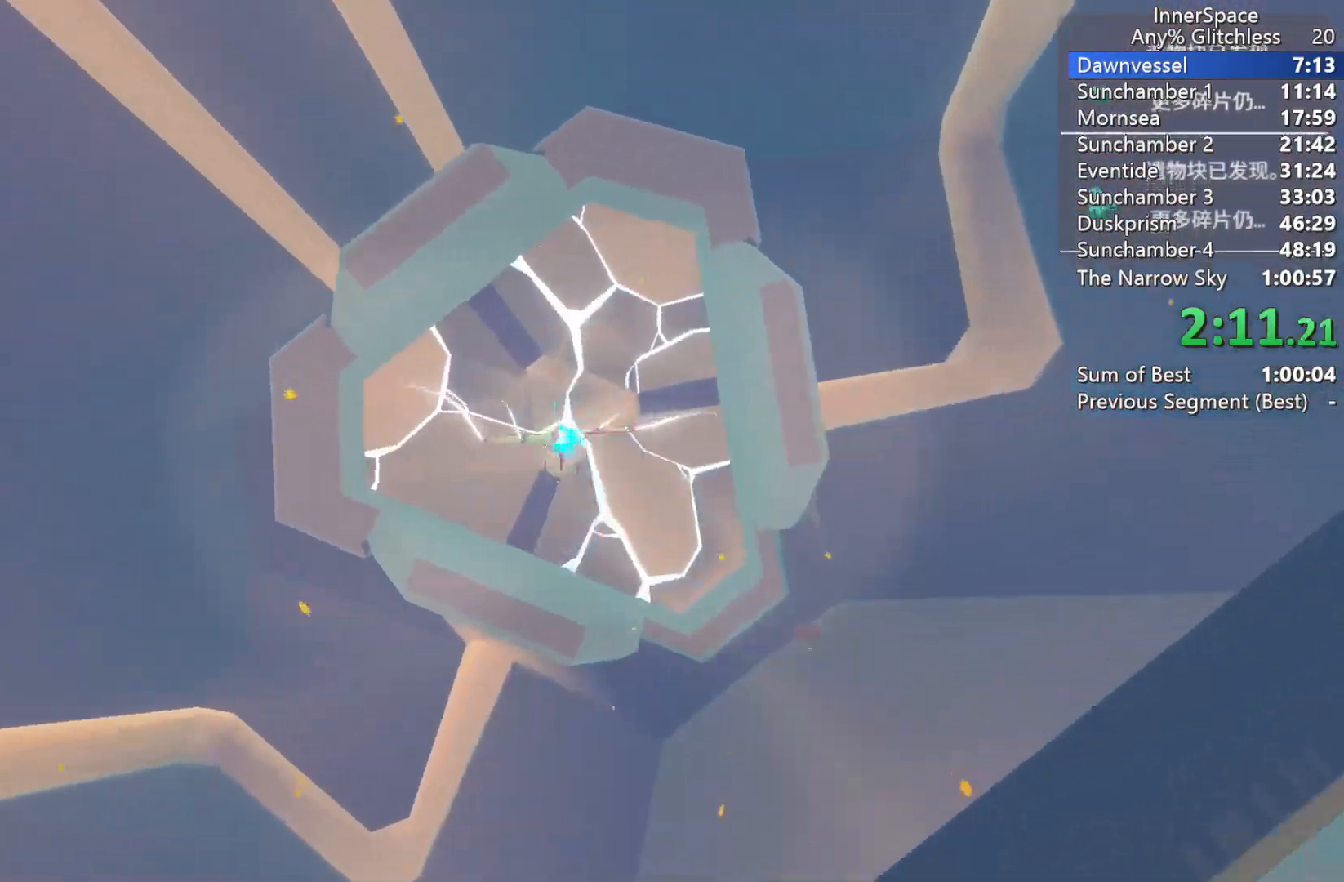
{"buttons": ["L2"], "left_stick": "center", "right_stick": "up", "events": [[17, "L2", "down"], [133, "L2", "up"], [250, "L2", "down"], [367, "L2", "up"], [417, "right_stick", "up"], [467, "L2", "down"]]}
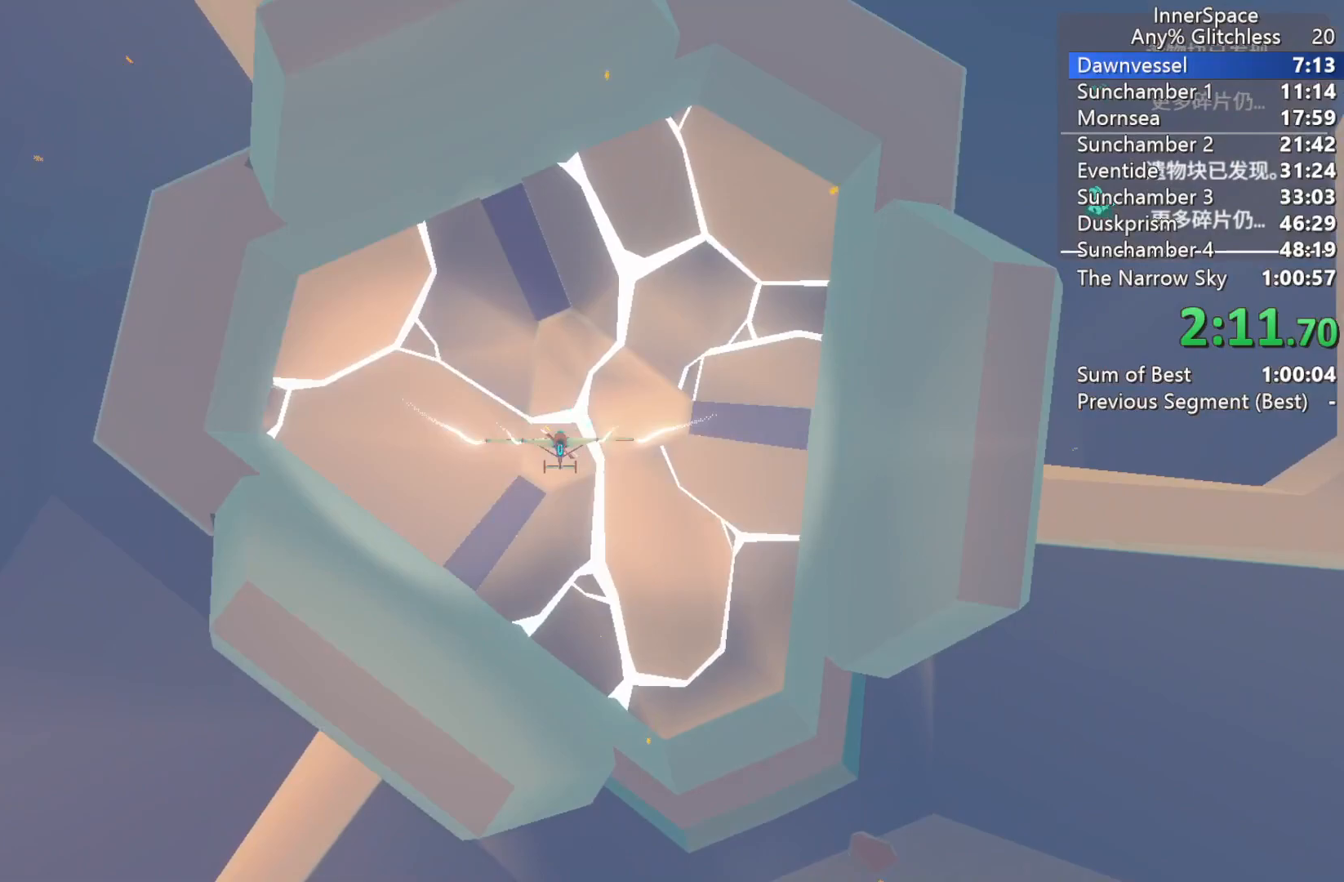
{"buttons": ["L2"], "left_stick": "up", "right_stick": "up", "events": [[83, "L2", "up"], [183, "L2", "down"], [217, "left_stick", "up"], [317, "L2", "up"], [350, "left_stick", "center"], [400, "L2", "down"], [450, "left_stick", "up"]]}
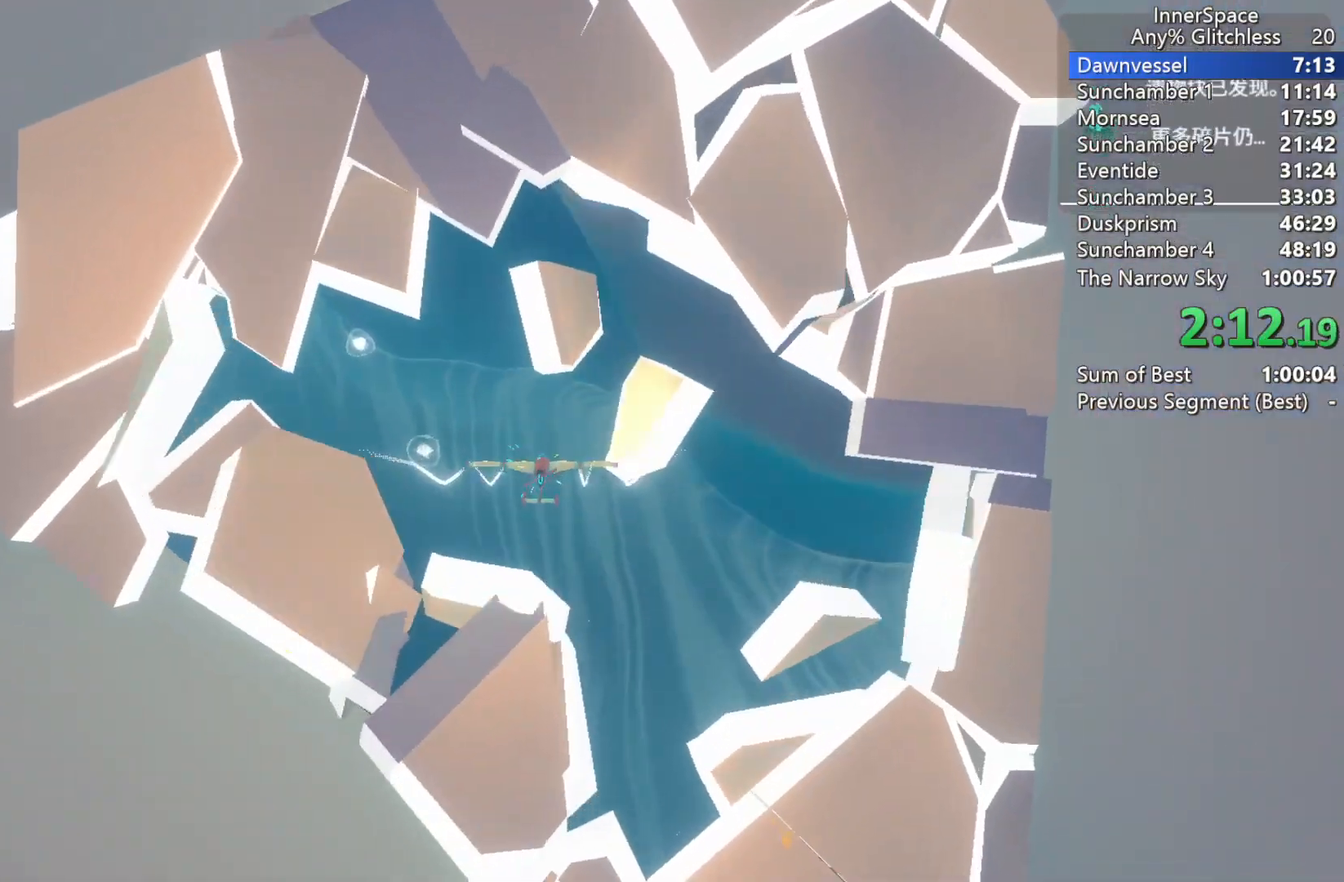
{"buttons": ["L2"], "left_stick": "center", "right_stick": "up", "events": [[50, "L2", "up"], [117, "left_stick", "center"], [167, "L2", "down"], [200, "left_stick", "up"], [317, "L2", "up"], [367, "left_stick", "center"], [500, "L2", "down"]]}
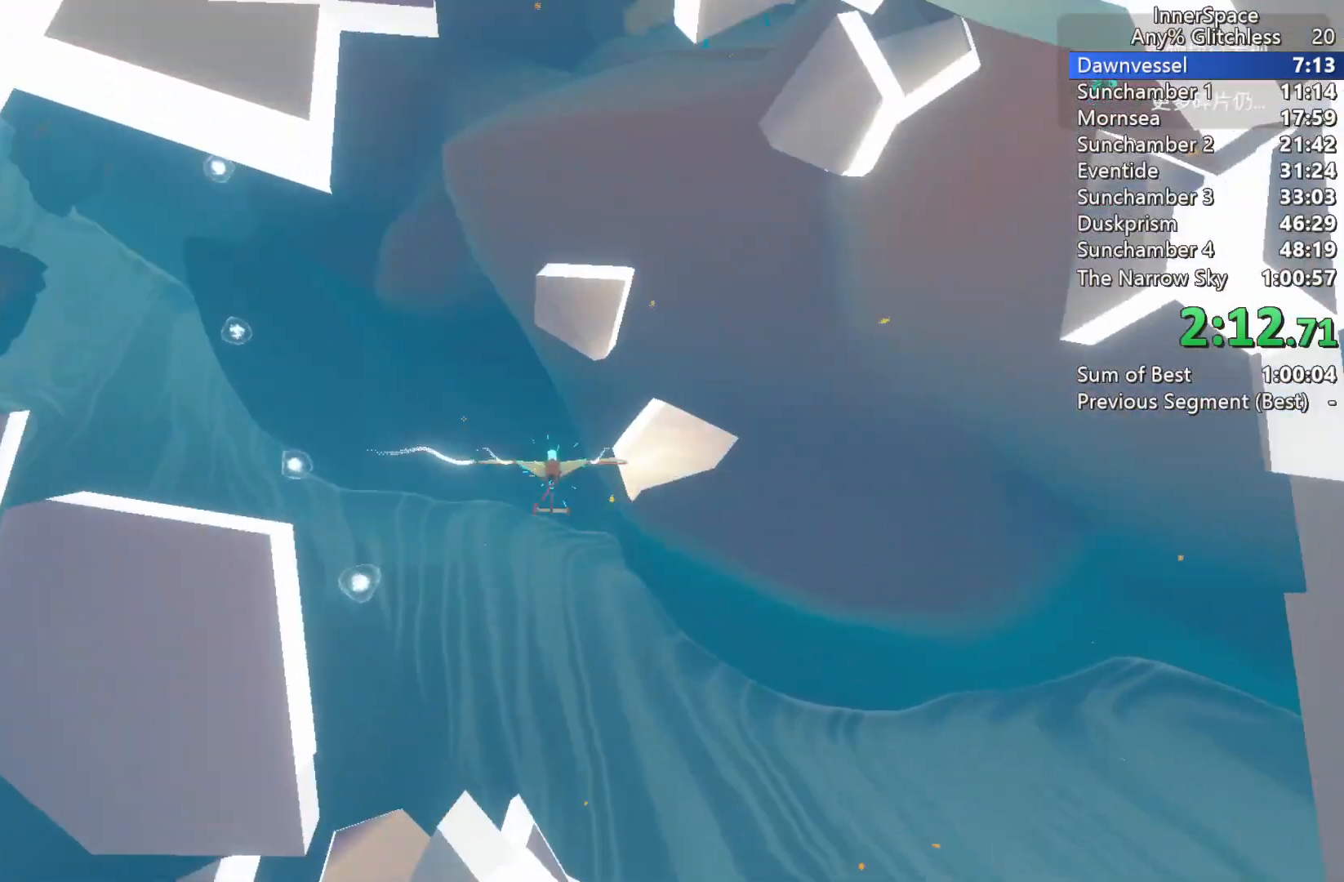
{"buttons": ["L2"], "left_stick": "up", "right_stick": "up", "events": [[17, "left_stick", "up"], [133, "L2", "up"], [233, "L2", "down"], [367, "L2", "up"], [483, "L2", "down"]]}
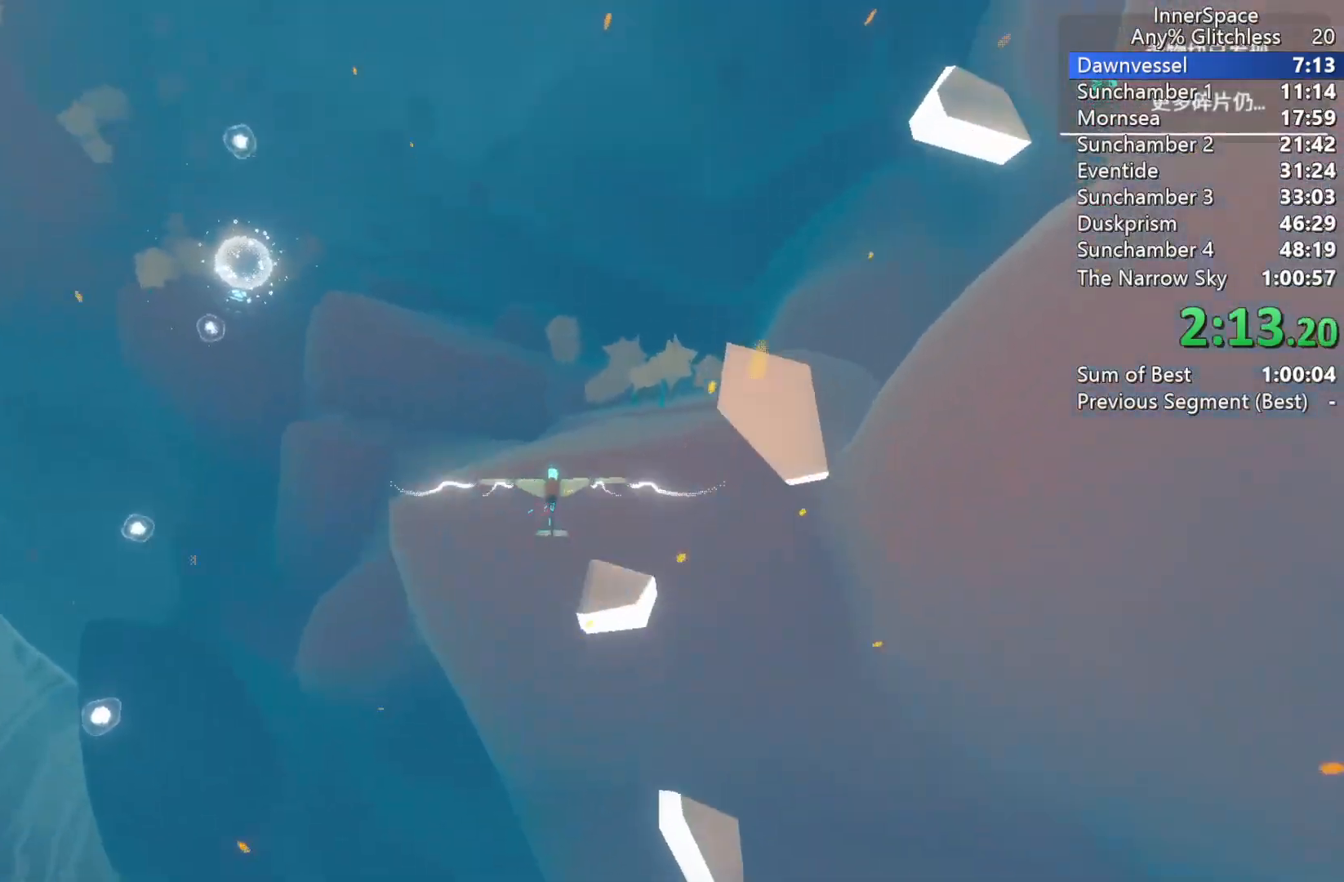
{"buttons": ["L2"], "left_stick": "center", "right_stick": "up", "events": [[100, "L2", "up"], [117, "left_stick", "up-right"], [217, "L2", "down"], [350, "L2", "up"], [433, "left_stick", "center"], [467, "L2", "down"]]}
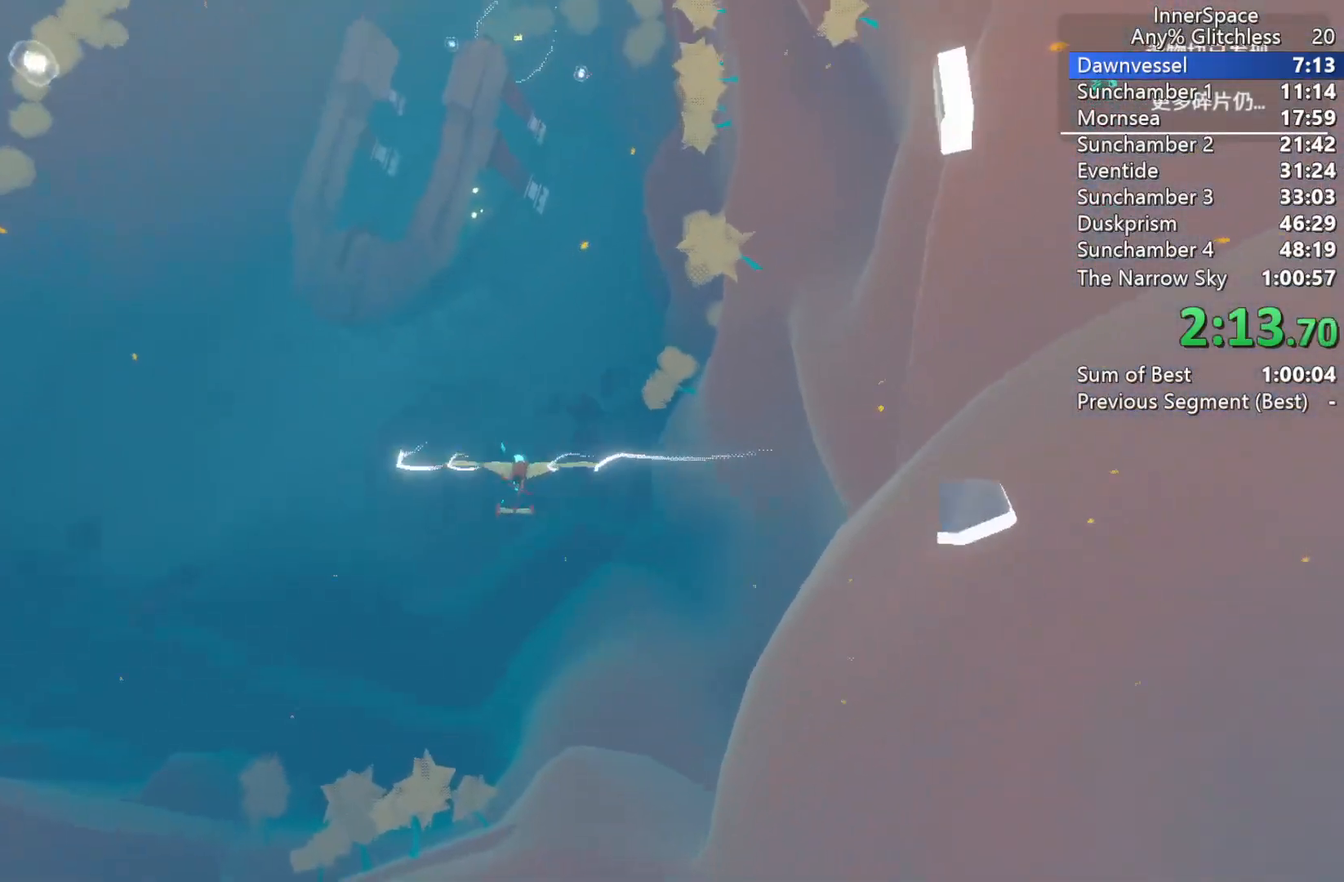
{"buttons": ["L2"], "left_stick": "center", "right_stick": "up", "events": [[117, "L2", "up"], [183, "L2", "down"], [183, "left_stick", "up"], [333, "L2", "up"], [367, "left_stick", "center"], [450, "L2", "down"]]}
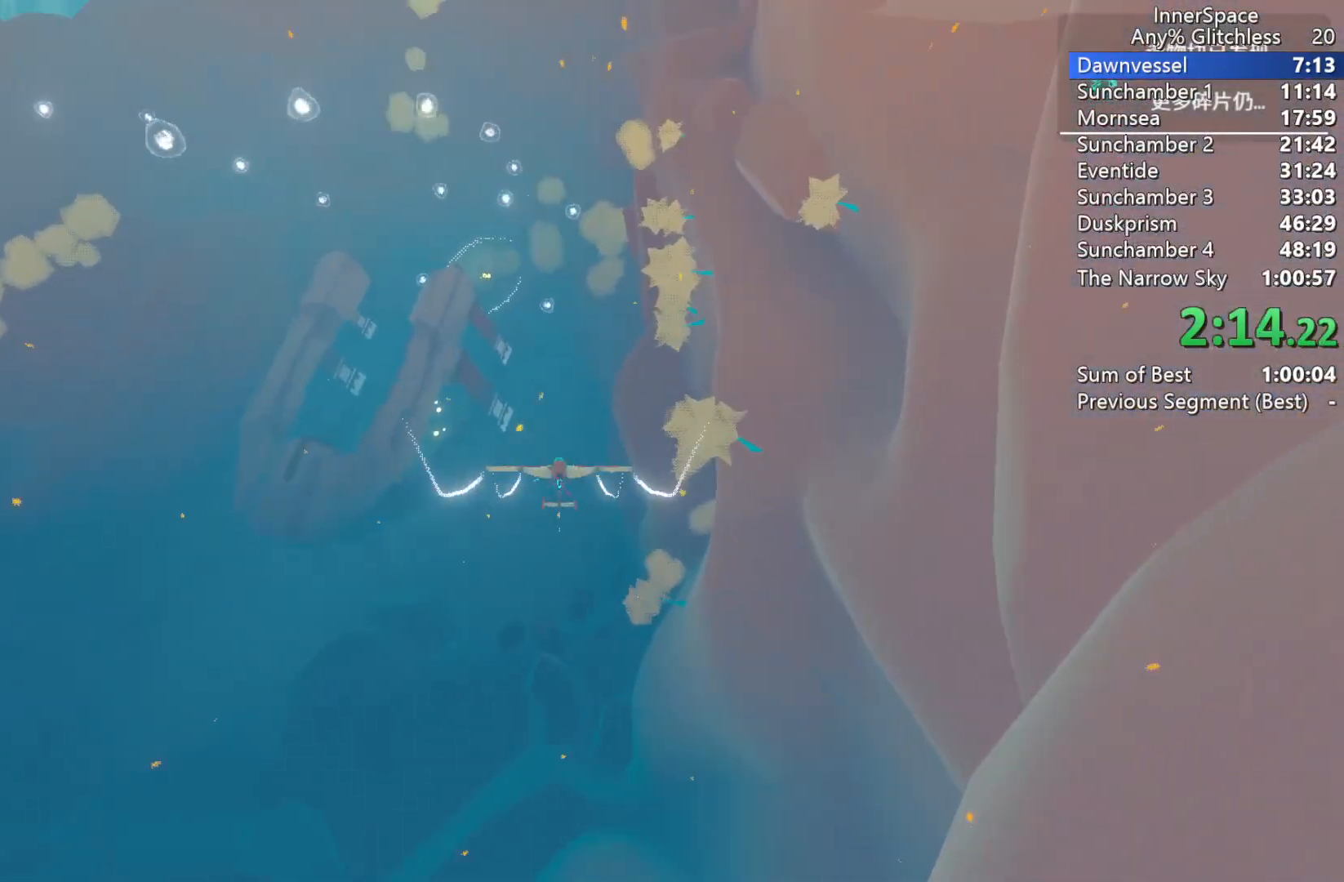
{"buttons": ["L2"], "left_stick": "center", "right_stick": "up", "events": [[100, "L2", "up"], [183, "L2", "down"], [217, "left_stick", "up-left"], [317, "left_stick", "center"], [333, "L2", "up"], [483, "L2", "down"]]}
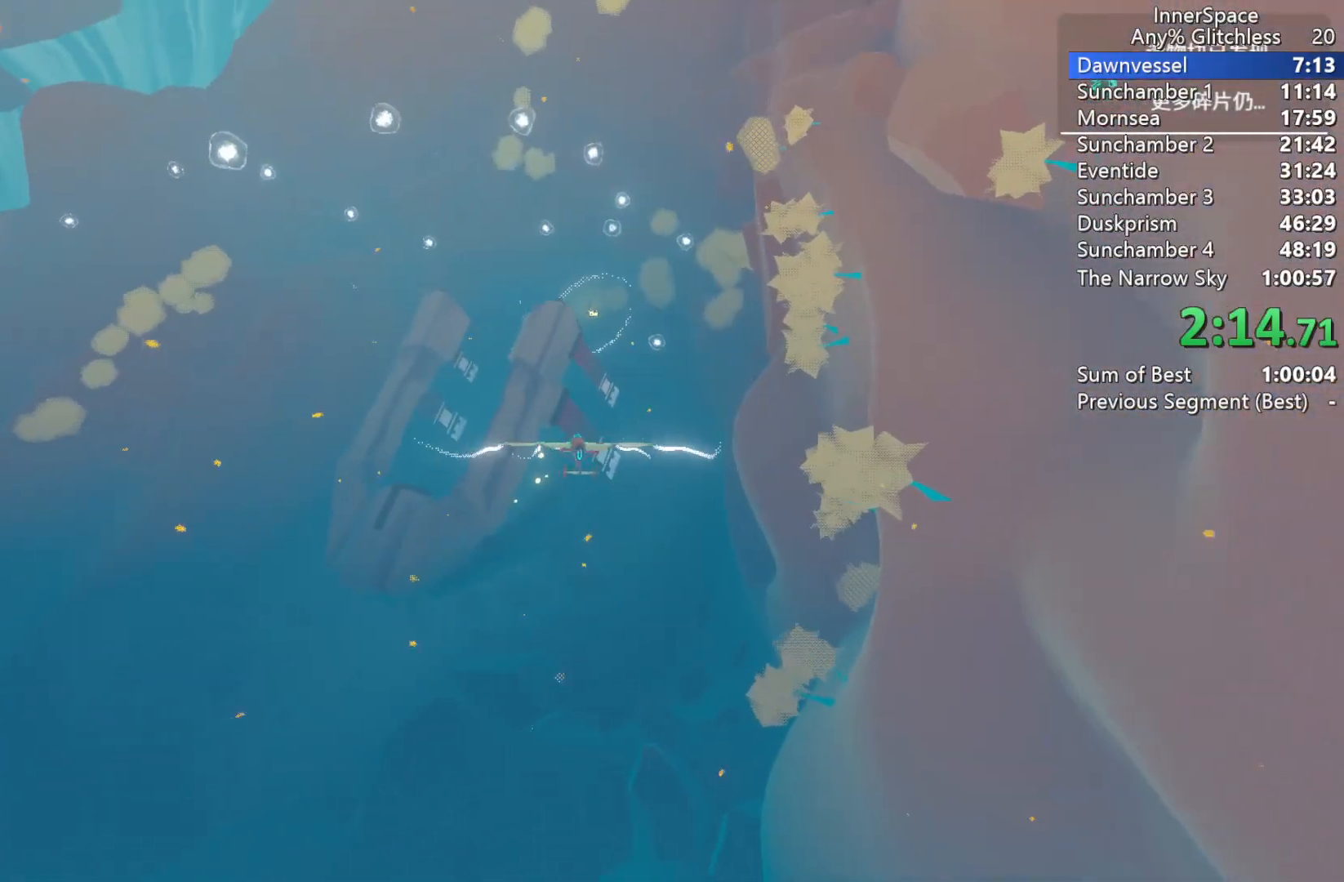
{"buttons": ["L2"], "left_stick": "center", "right_stick": "up", "events": [[33, "L2", "up"], [200, "L2", "down"], [317, "L2", "up"], [450, "L2", "down"]]}
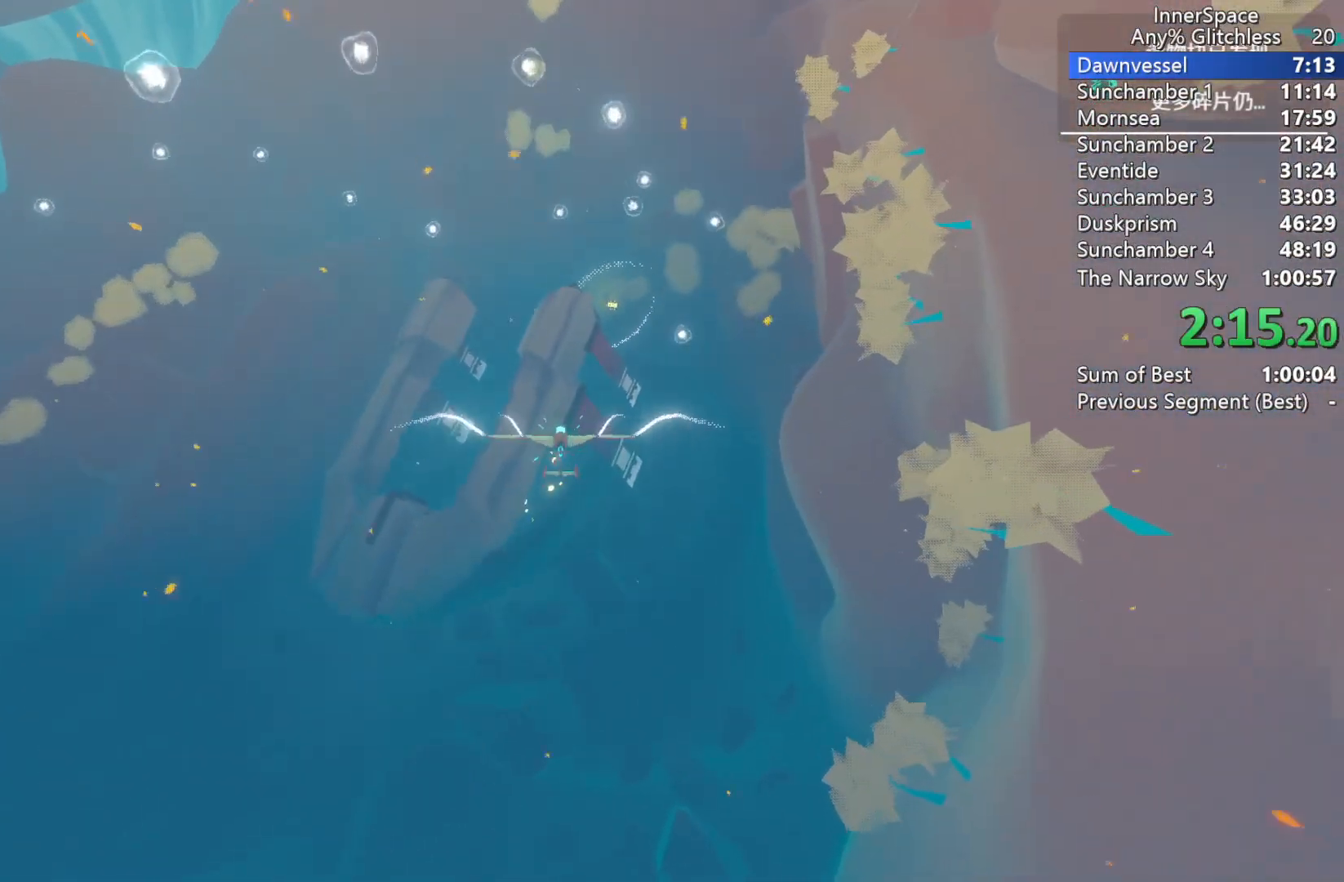
{"buttons": ["L2"], "left_stick": "center", "right_stick": "up", "events": [[17, "left_stick", "up"], [83, "L2", "up"], [117, "left_stick", "center"], [200, "L2", "down"], [200, "left_stick", "up"], [333, "L2", "up"], [333, "left_stick", "center"], [467, "L2", "down"]]}
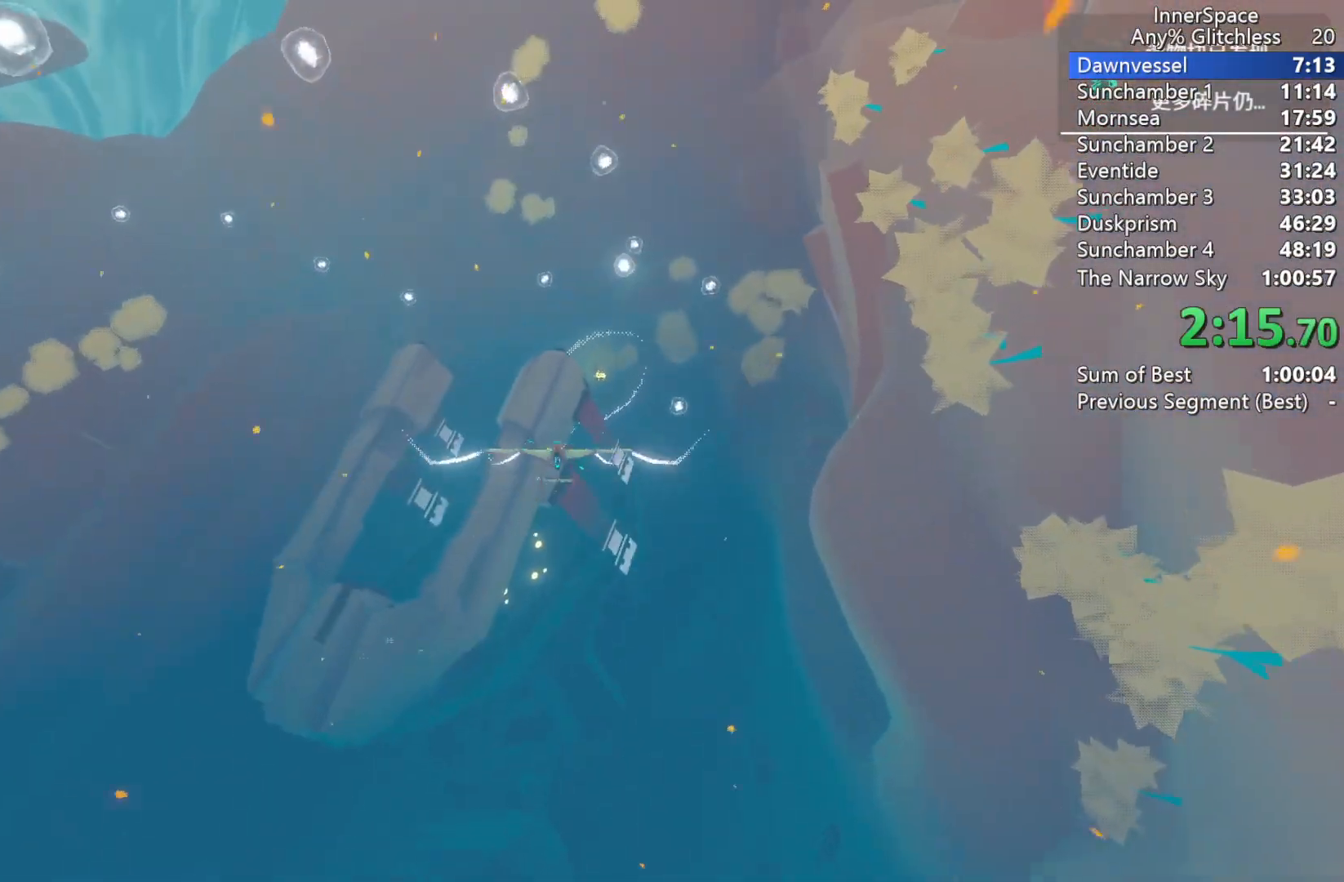
{"buttons": [], "left_stick": "right", "right_stick": "up", "events": [[33, "left_stick", "right"], [83, "L2", "up"], [117, "left_stick", "center"], [233, "L2", "down"], [317, "L2", "up"], [483, "left_stick", "right"]]}
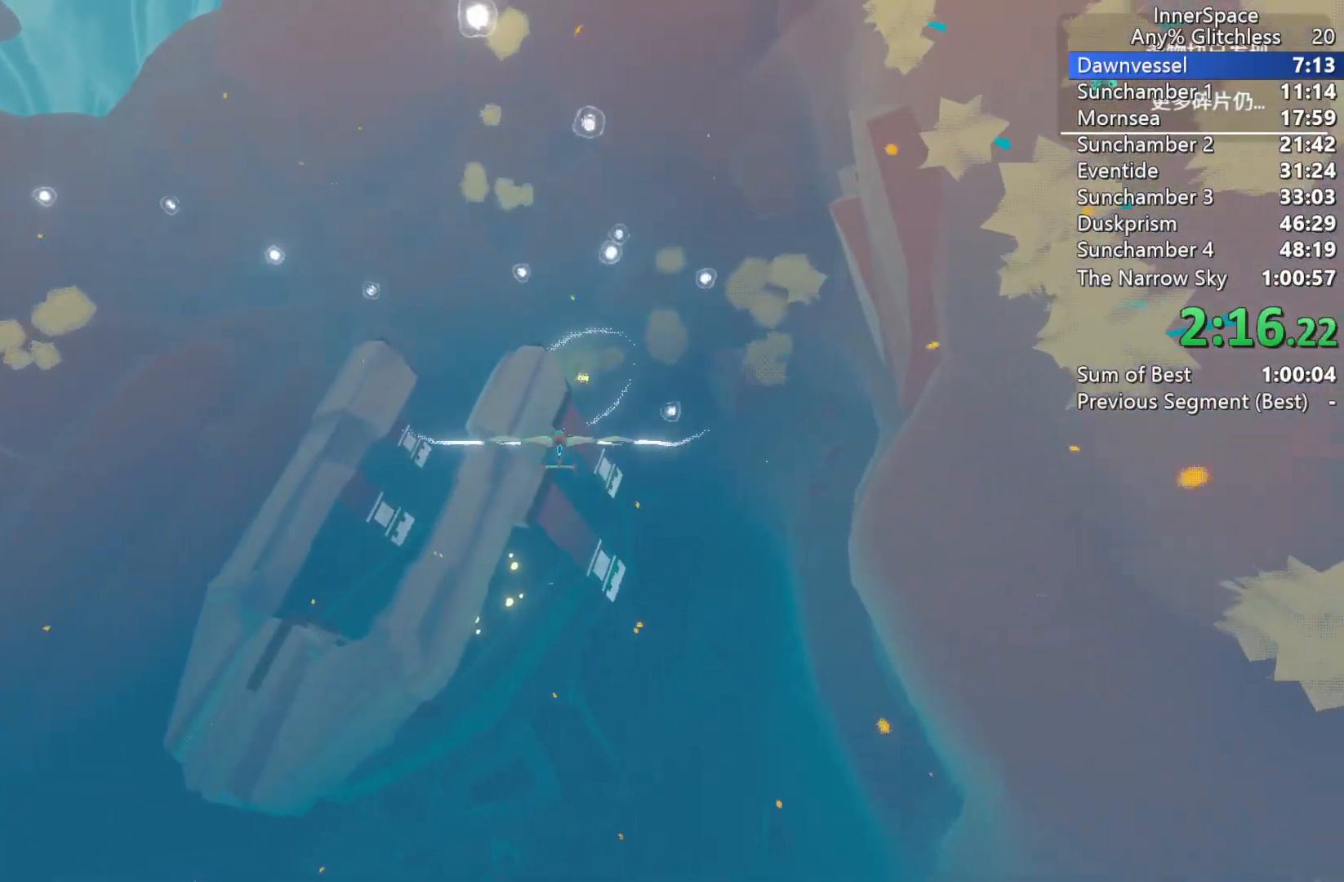
{"buttons": [], "left_stick": "center", "right_stick": "up", "events": [[100, "left_stick", "center"], [267, "L2", "down"], [267, "left_stick", "up"], [367, "L2", "up"], [383, "left_stick", "center"]]}
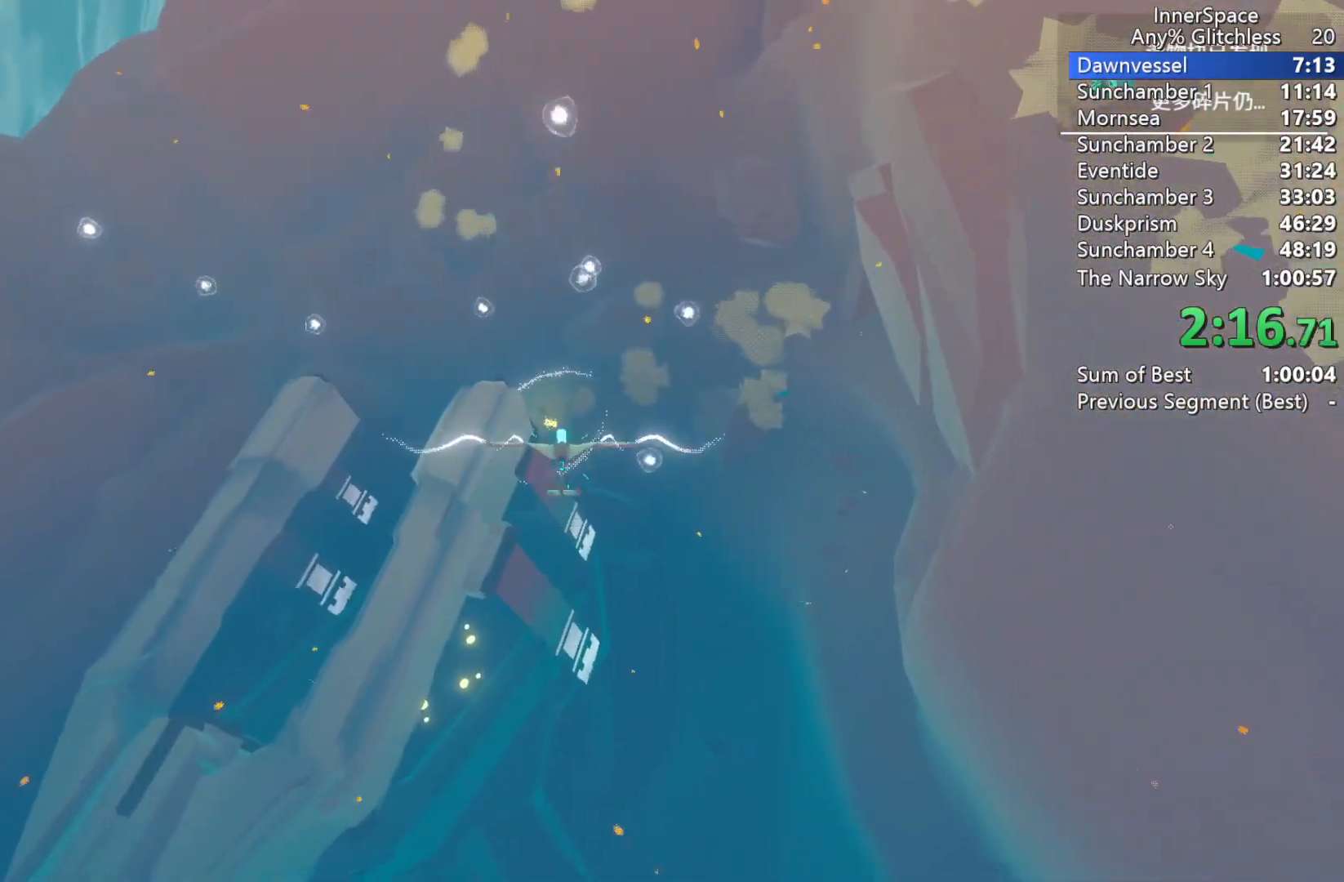
{"buttons": [], "left_stick": "center", "right_stick": "up", "events": [[17, "left_stick", "up"], [50, "L2", "down"], [150, "L2", "up"], [167, "left_stick", "center"], [300, "L2", "down"], [467, "L2", "up"]]}
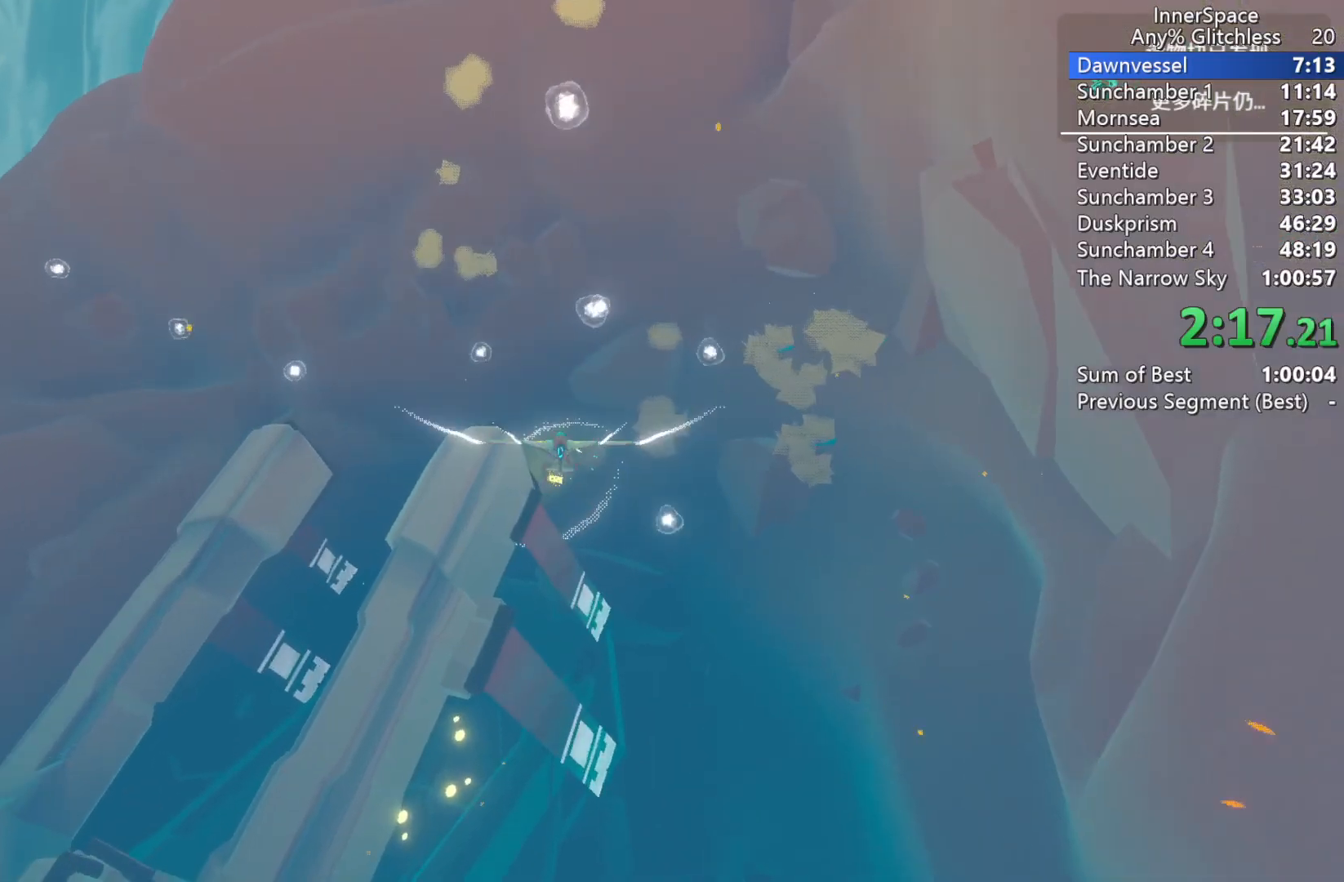
{"buttons": ["L2"], "left_stick": "center", "right_stick": "up", "events": [[33, "L2", "down"], [117, "left_stick", "down"], [167, "L2", "up"], [250, "L2", "down"], [283, "left_stick", "center"], [300, "L2", "up"], [417, "L2", "down"]]}
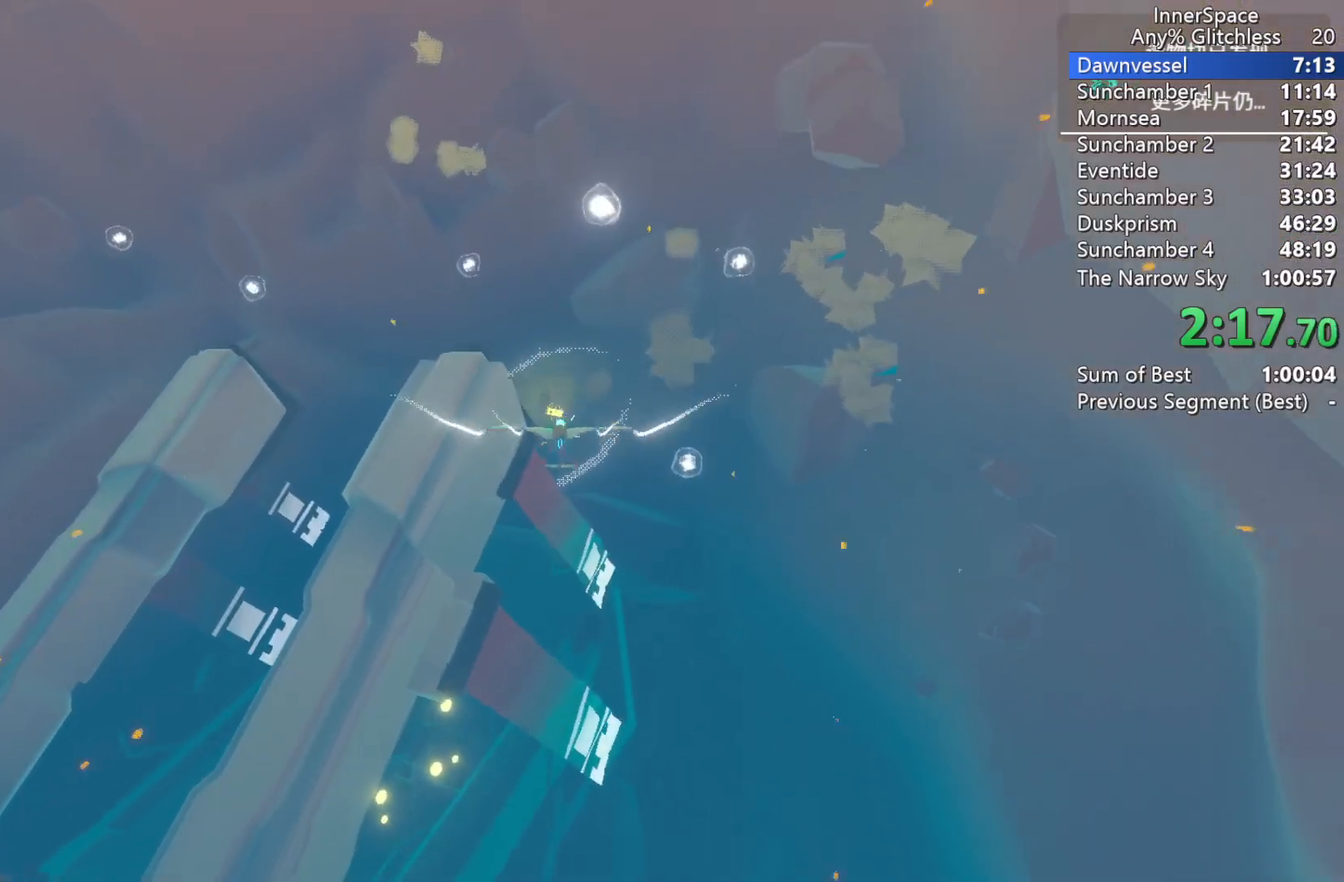
{"buttons": [], "left_stick": "center", "right_stick": "up", "events": [[50, "L2", "up"], [133, "L2", "down"], [250, "L2", "up"], [350, "left_stick", "up"], [367, "L2", "down"], [450, "L2", "up"], [450, "left_stick", "center"]]}
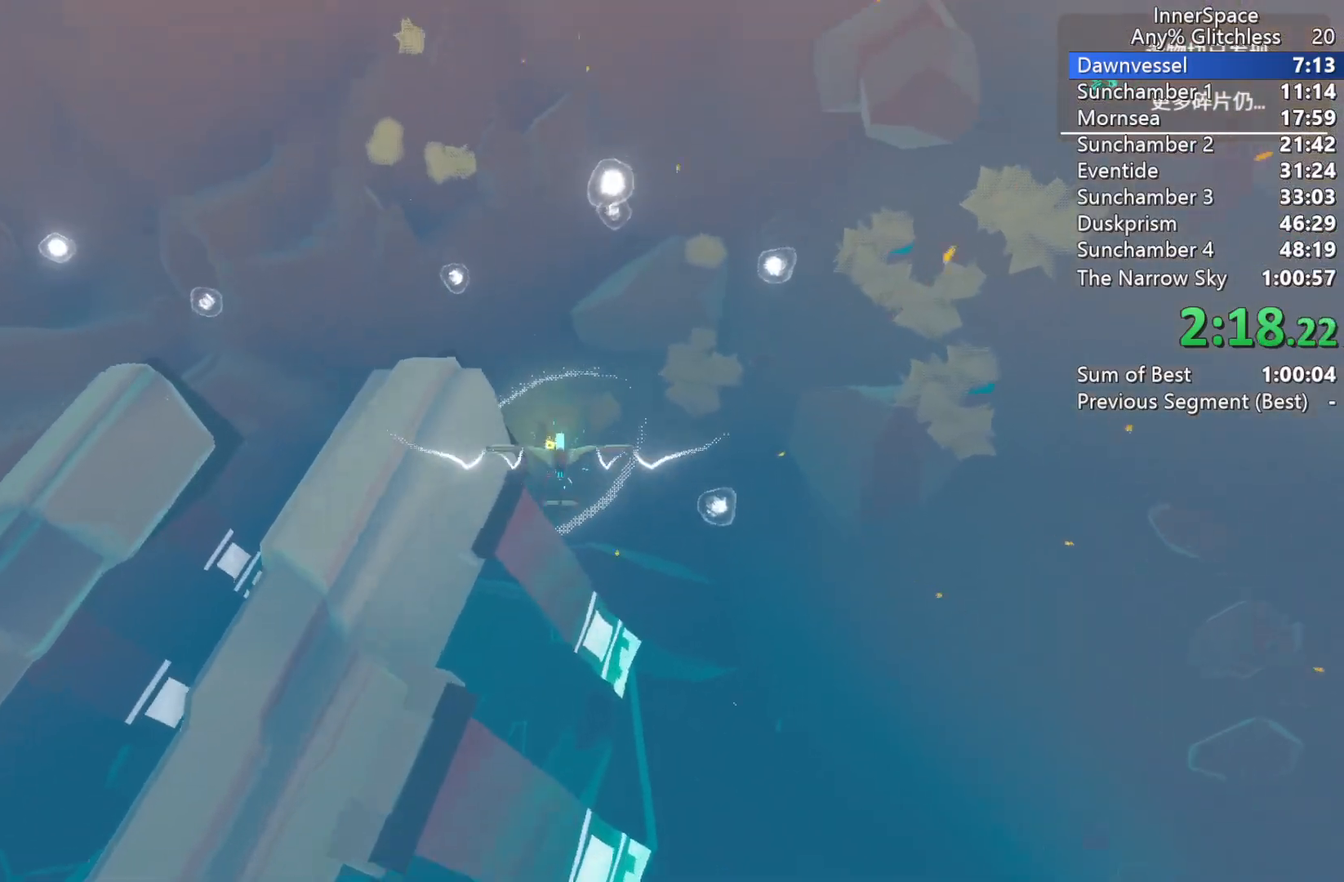
{"buttons": [], "left_stick": "center", "right_stick": "up", "events": [[67, "L2", "down"], [200, "L2", "up"], [267, "left_stick", "down"], [283, "L2", "down"], [383, "L2", "up"], [383, "left_stick", "center"]]}
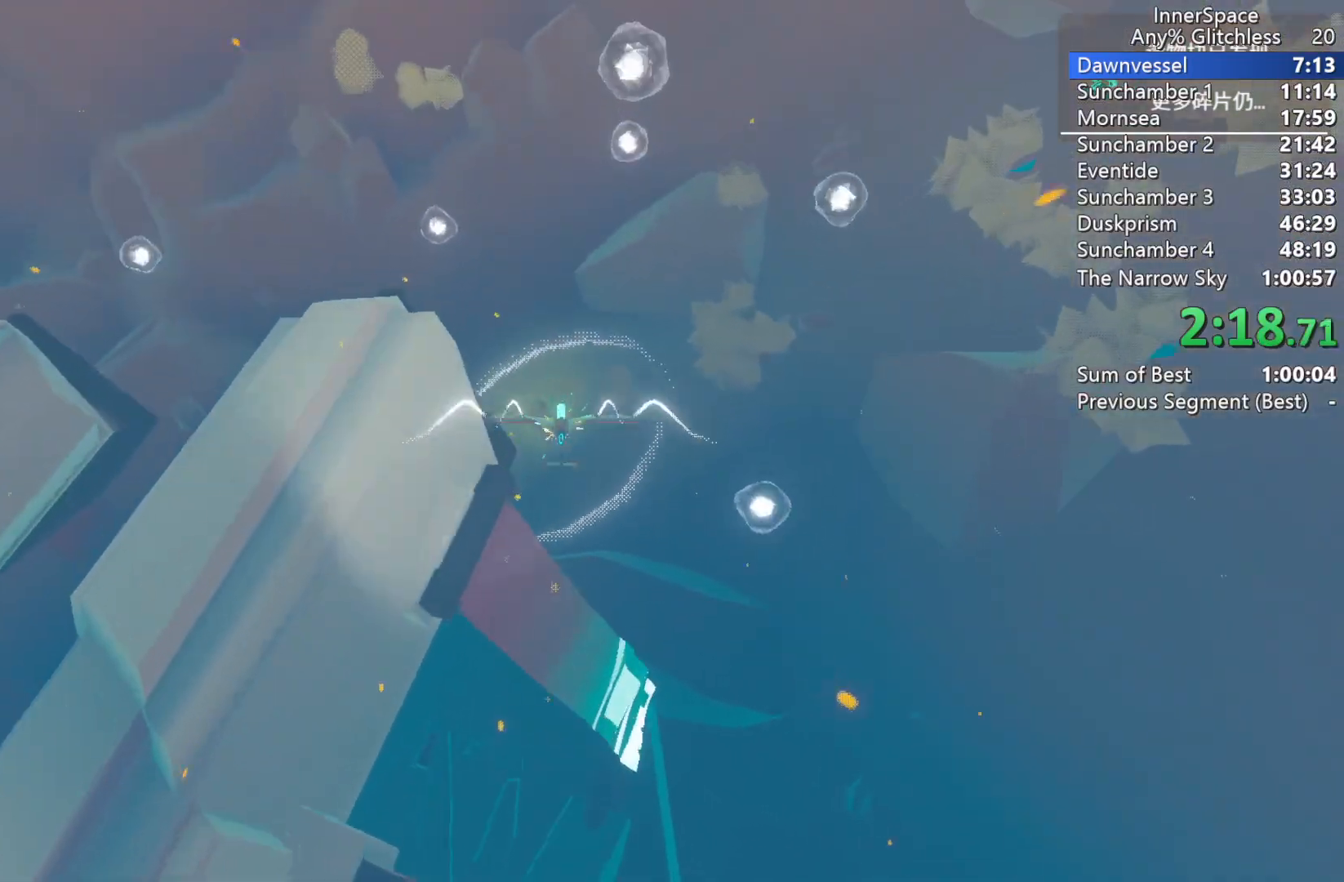
{"buttons": ["L2"], "left_stick": "center", "right_stick": "up", "events": [[33, "L2", "down"], [150, "L2", "up"], [200, "L2", "down"], [333, "L2", "up"], [400, "L2", "down"]]}
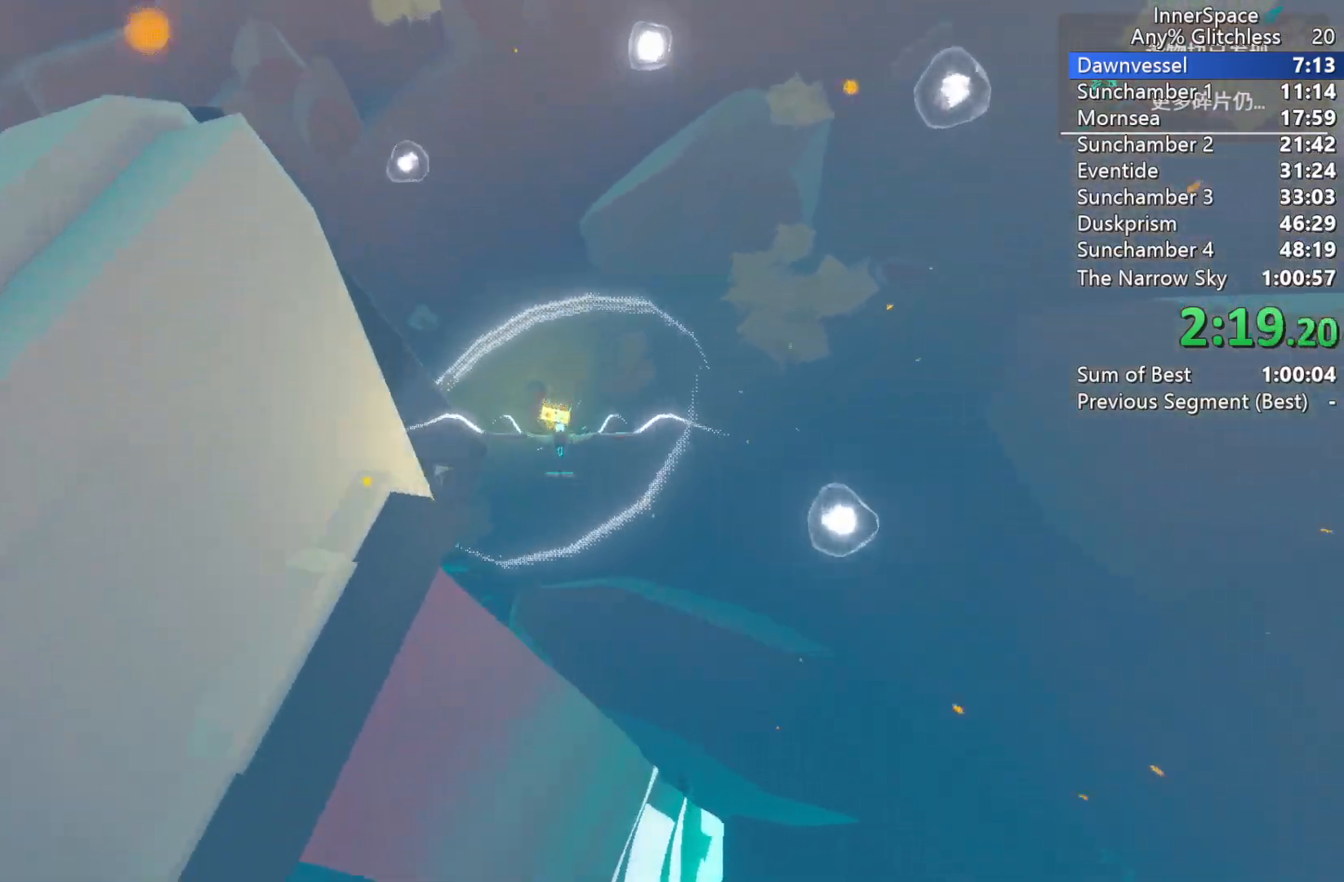
{"buttons": [], "left_stick": "center", "right_stick": "up", "events": [[33, "L2", "up"], [133, "L2", "down"], [233, "L2", "up"], [300, "L2", "down"], [433, "L2", "up"]]}
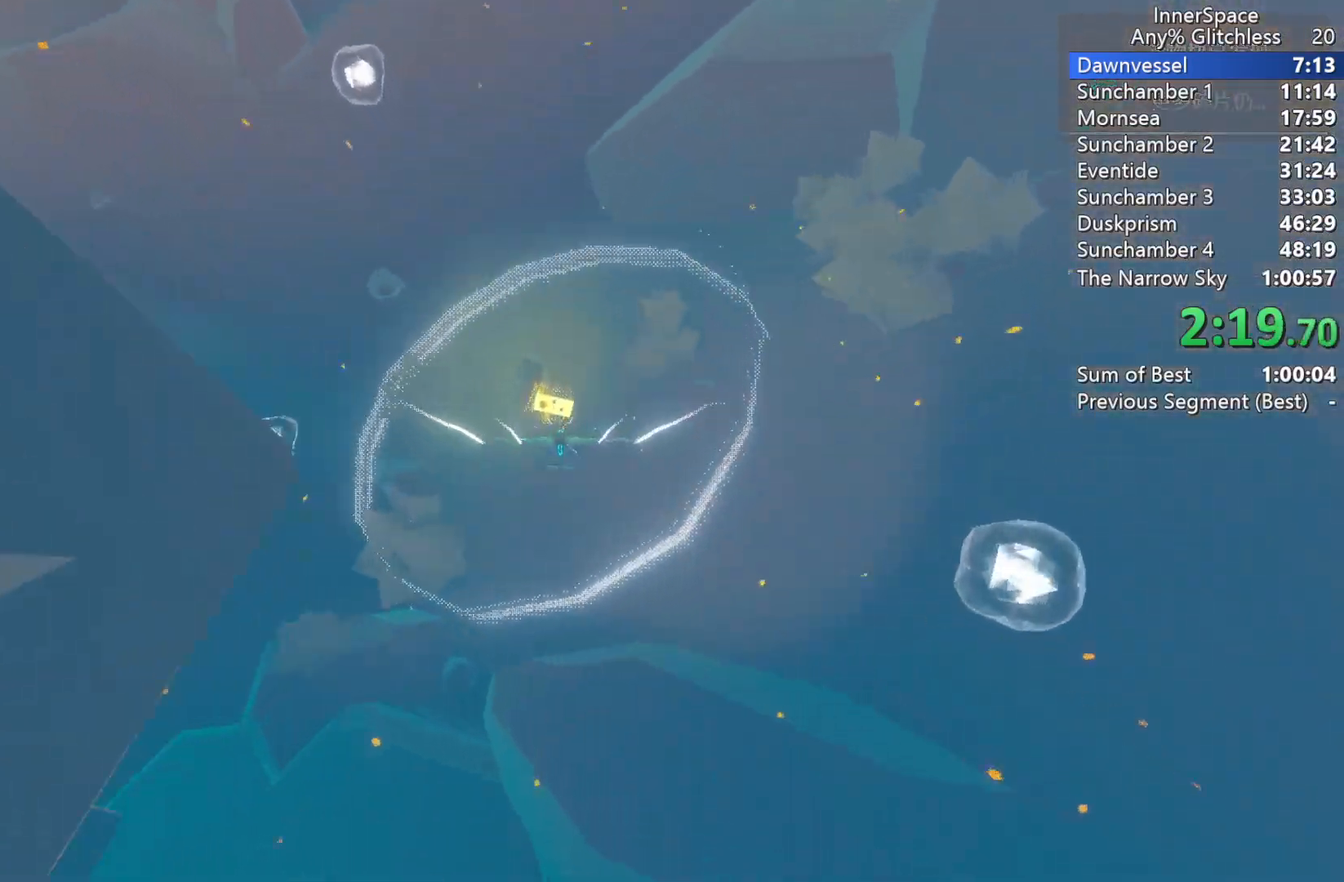
{"buttons": ["L2"], "left_stick": "up-left", "right_stick": "up", "events": [[17, "L2", "down"], [133, "L2", "up"], [217, "L2", "down"], [233, "left_stick", "up-left"]]}
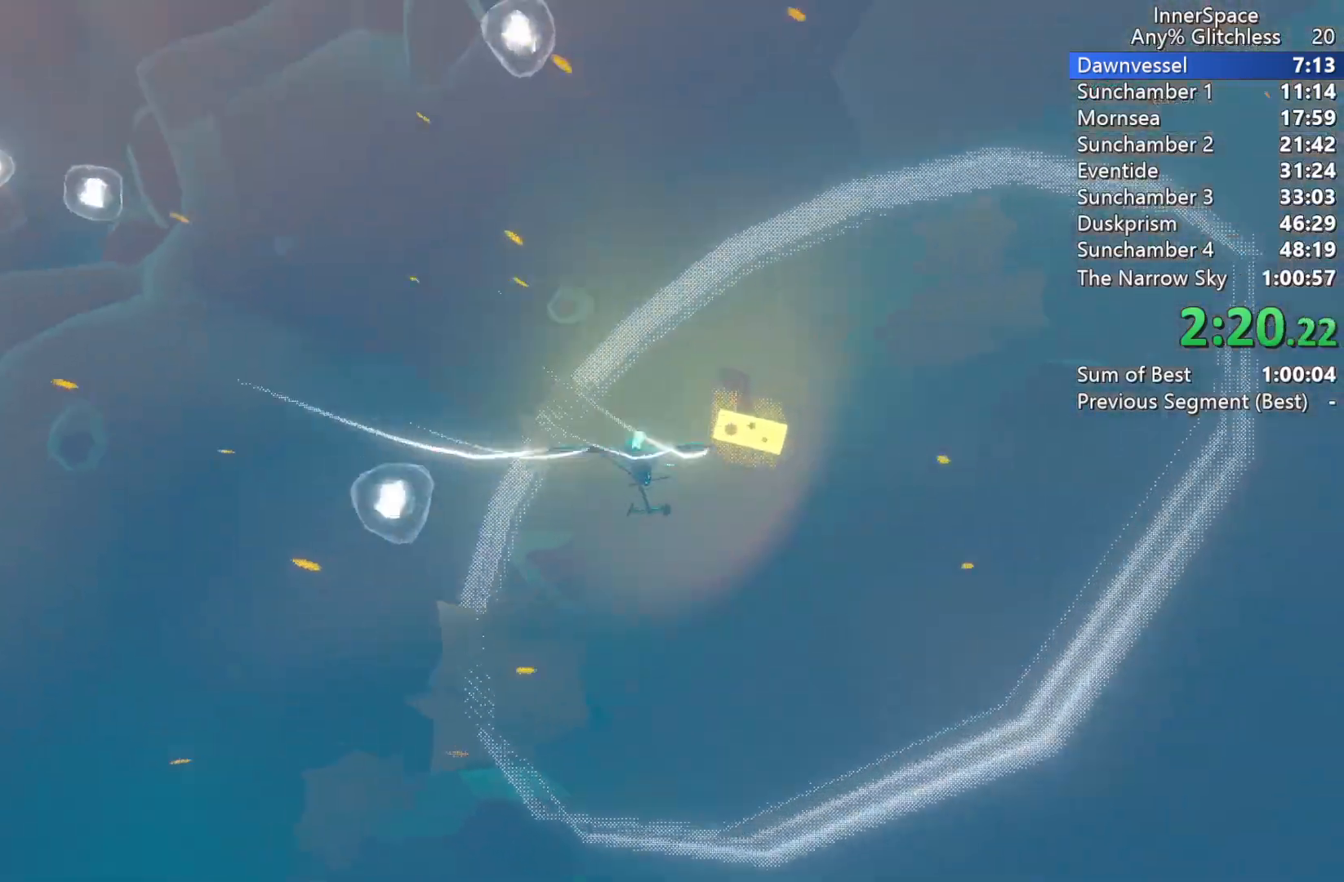
{"buttons": ["L2"], "left_stick": "left", "right_stick": "up", "events": [[217, "L2", "up"], [467, "L2", "down"], [483, "left_stick", "left"]]}
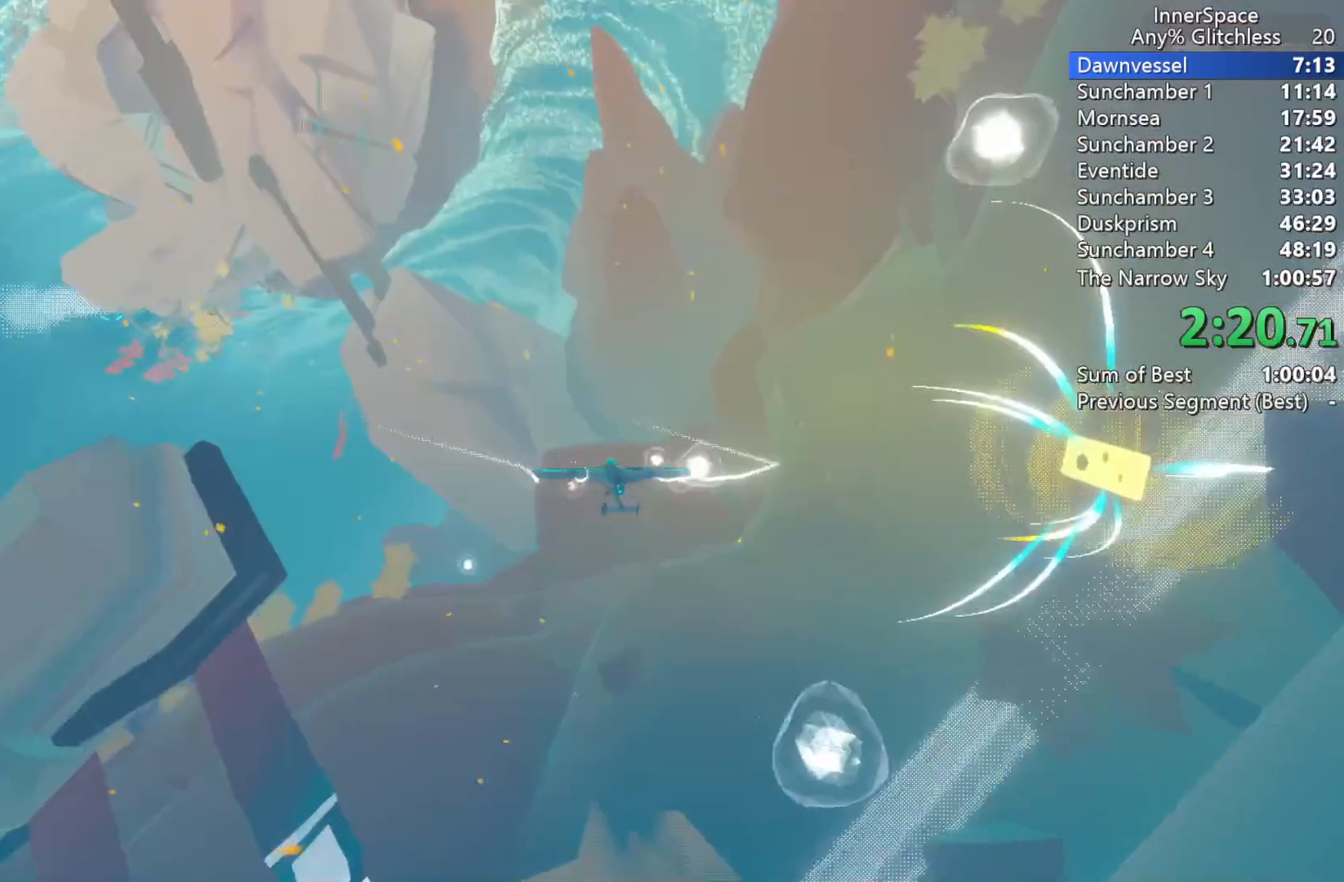
{"buttons": ["L2"], "left_stick": "up-left", "right_stick": "up", "events": [[200, "L2", "up"], [267, "L2", "down"], [267, "left_stick", "up-left"], [400, "L2", "up"], [483, "L2", "down"]]}
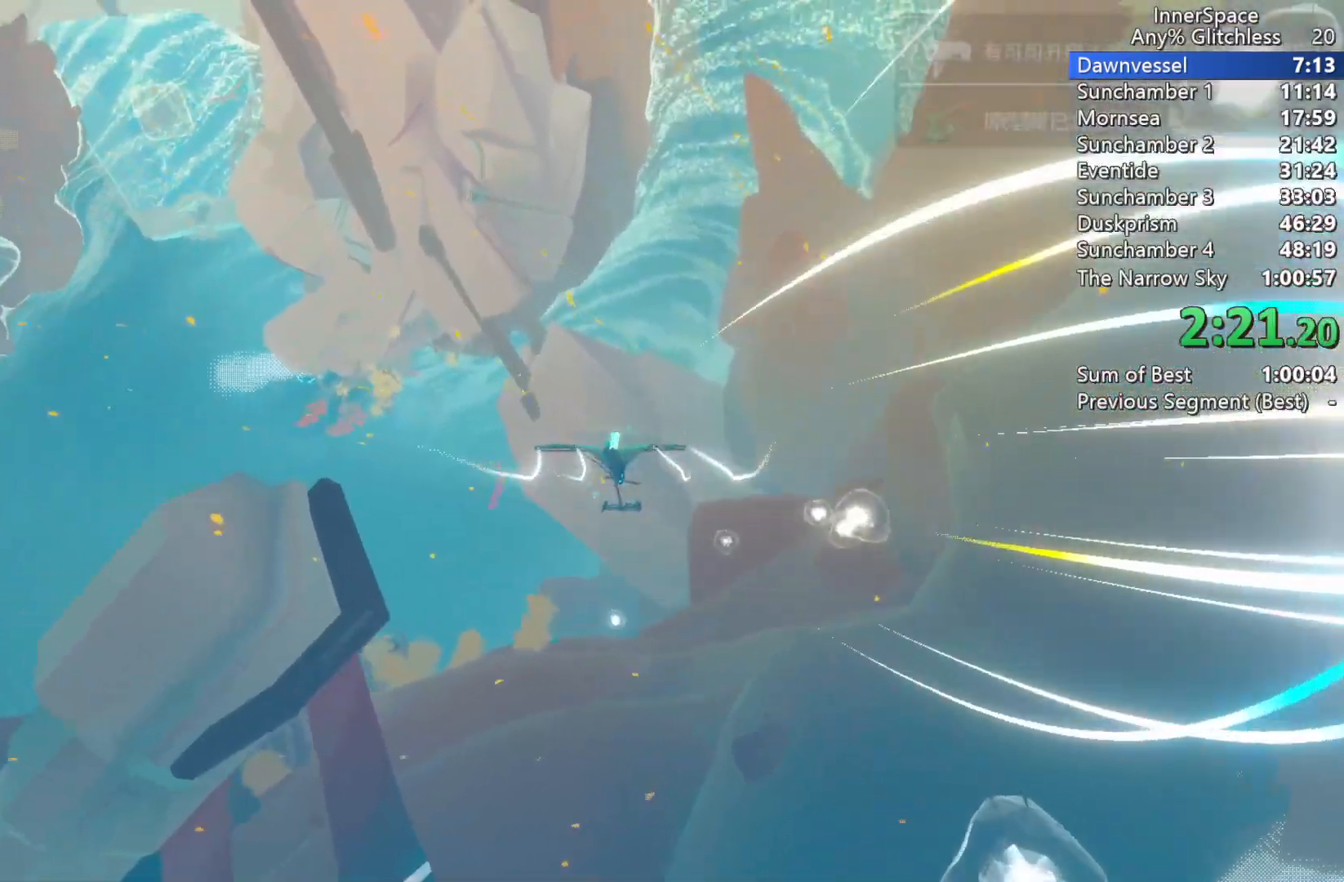
{"buttons": ["L2"], "left_stick": "left", "right_stick": "up", "events": [[117, "L2", "up"], [183, "L2", "down"], [333, "L2", "up"], [333, "left_stick", "center"], [417, "L2", "down"], [433, "left_stick", "left"]]}
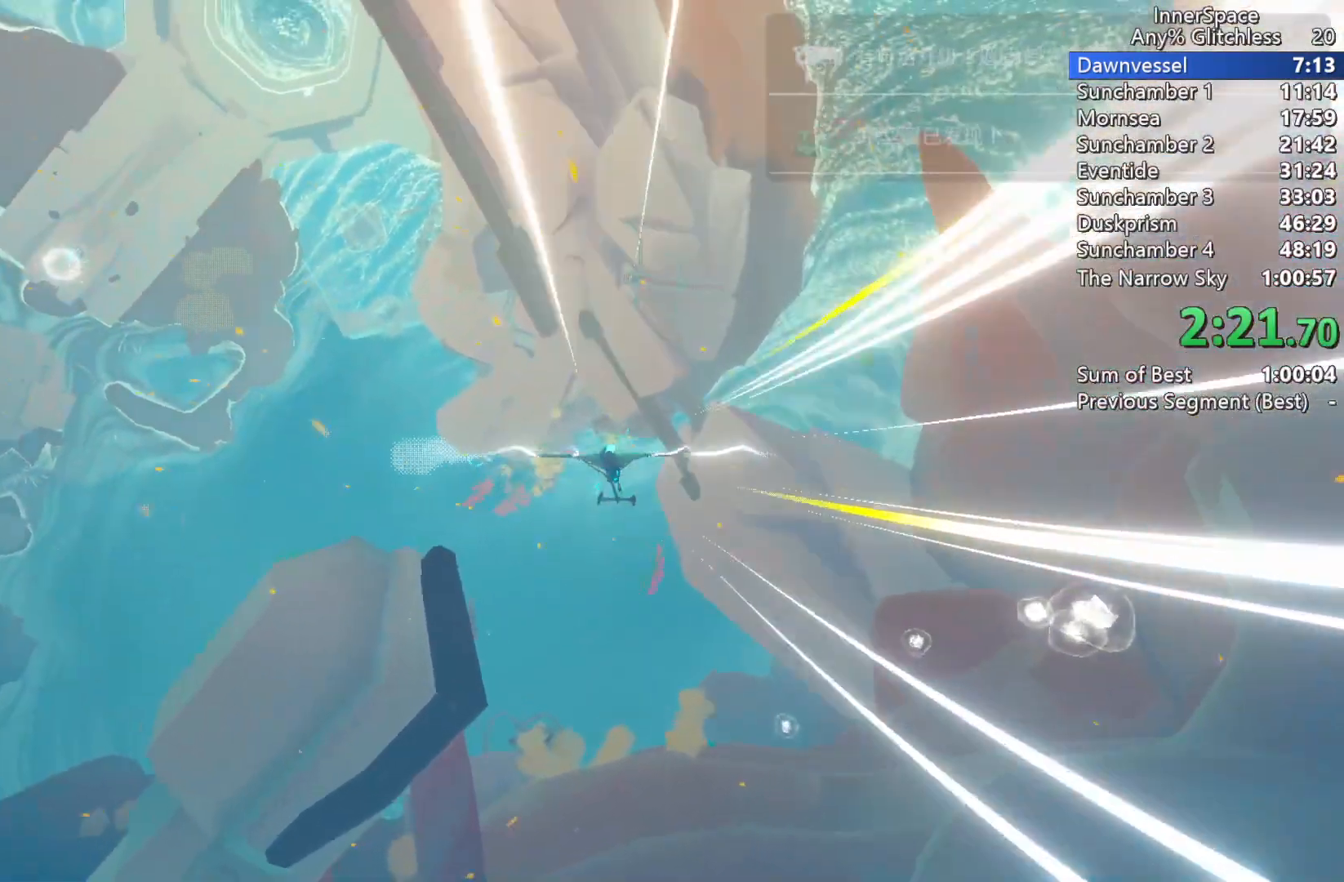
{"buttons": ["L2"], "left_stick": "center", "right_stick": "up", "events": [[67, "L2", "up"], [83, "left_stick", "center"], [133, "left_stick", "down"], [167, "L2", "down"], [333, "L2", "up"], [350, "left_stick", "center"], [417, "L2", "down"]]}
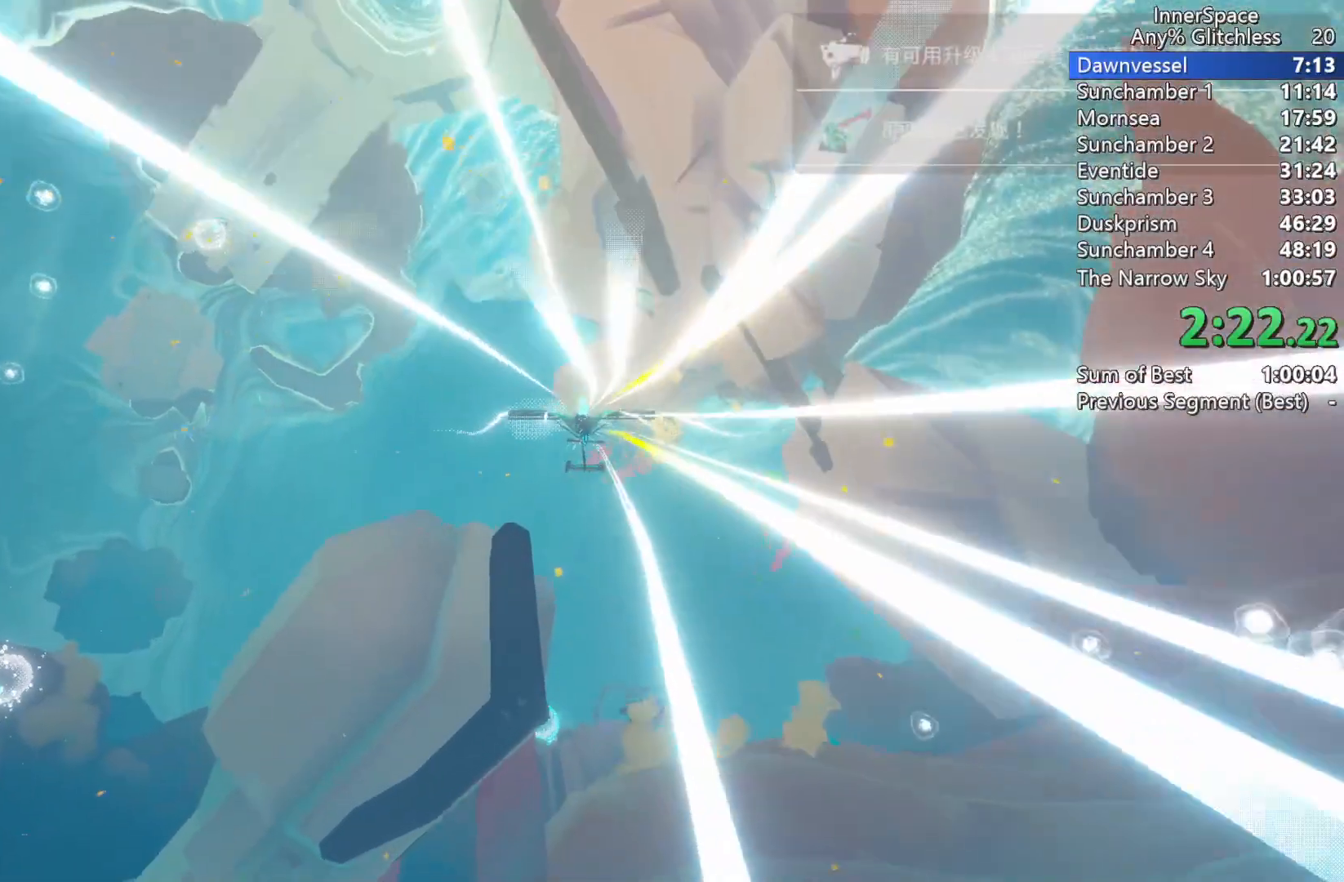
{"buttons": ["L2"], "left_stick": "center", "right_stick": "up", "events": [[67, "L2", "up"], [183, "L2", "down"], [200, "left_stick", "down"], [333, "L2", "up"], [367, "left_stick", "center"], [433, "L2", "down"]]}
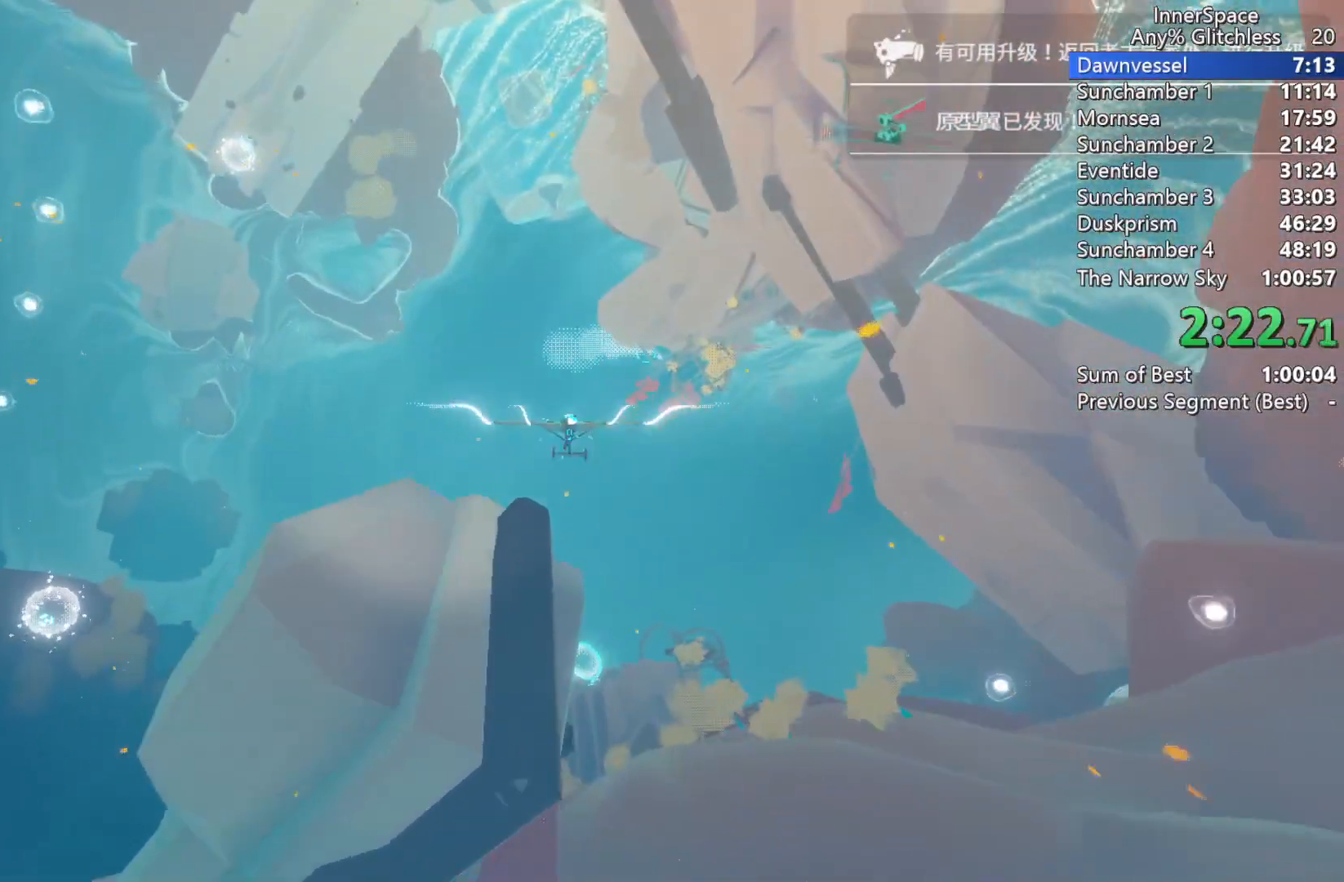
{"buttons": ["L2"], "left_stick": "down-right", "right_stick": "up", "events": [[67, "L2", "up"], [167, "L2", "down"], [317, "L2", "up"], [383, "L2", "down"], [450, "left_stick", "down-right"]]}
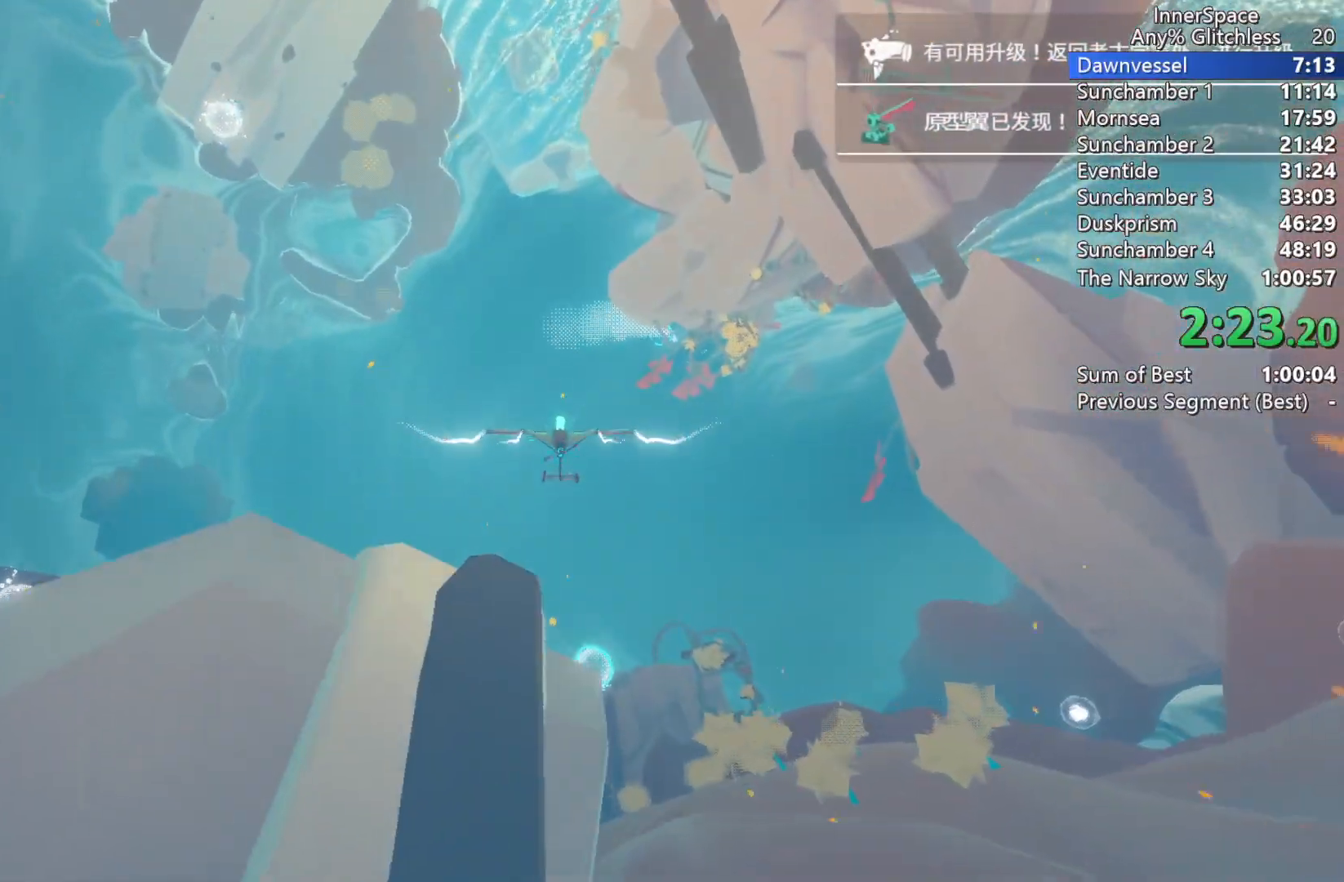
{"buttons": [], "left_stick": "center", "right_stick": "up", "events": [[17, "L2", "up"], [33, "left_stick", "center"], [133, "L2", "down"], [233, "L2", "up"], [333, "L2", "down"], [450, "L2", "up"]]}
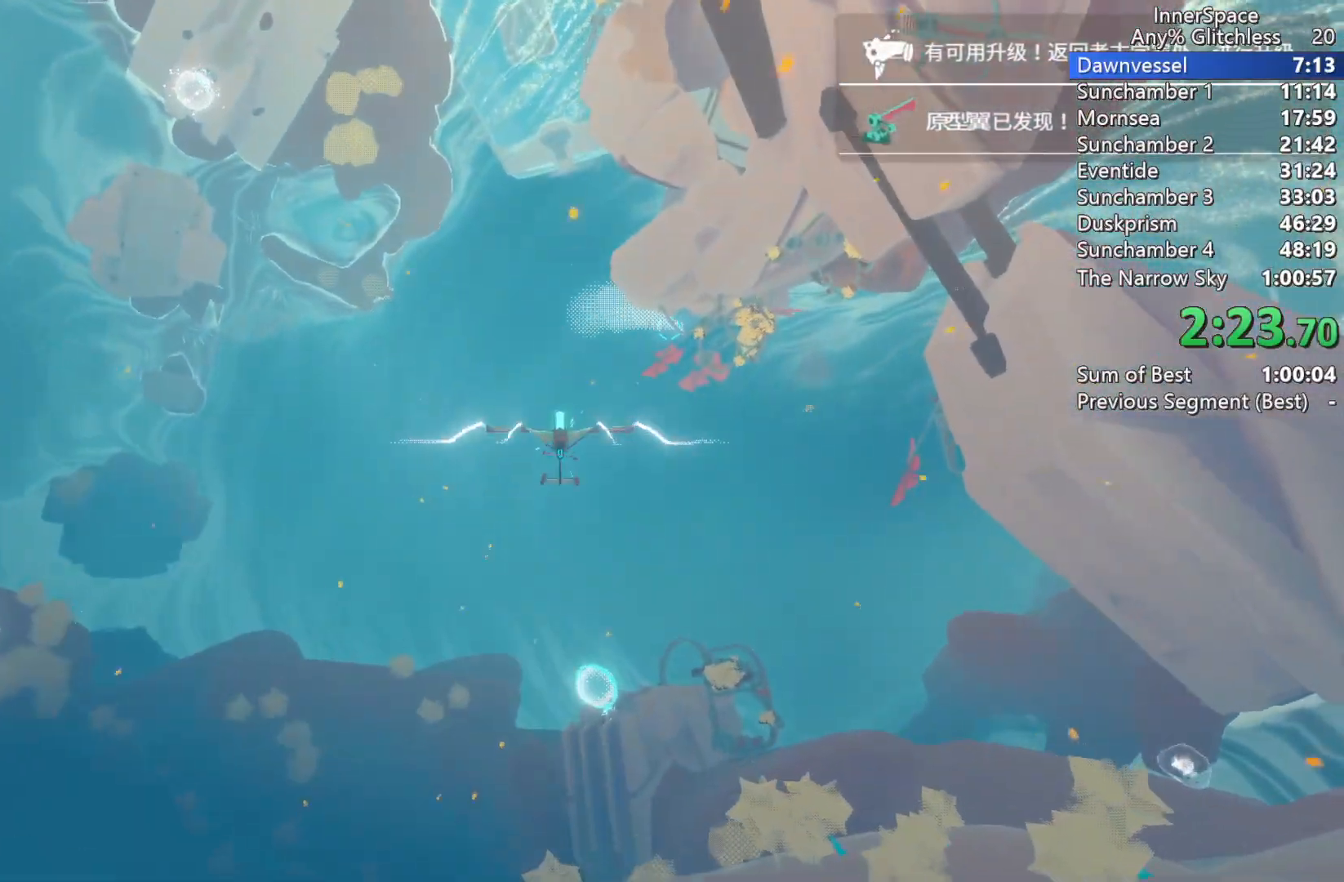
{"buttons": ["L2"], "left_stick": "center", "right_stick": "up", "events": [[33, "L2", "down"], [150, "L2", "up"], [233, "L2", "down"], [383, "L2", "up"], [450, "L2", "down"]]}
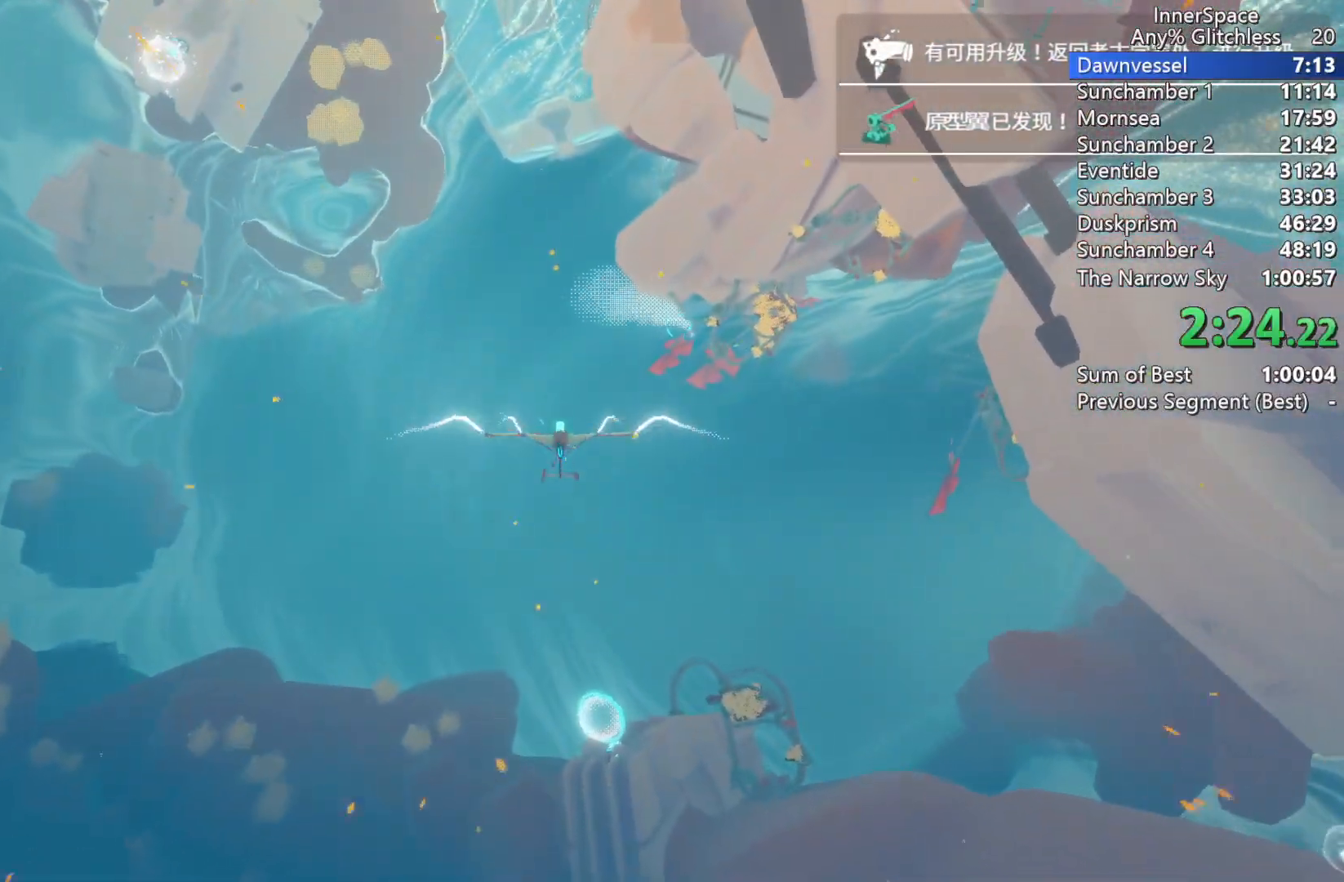
{"buttons": ["L2"], "left_stick": "center", "right_stick": "up", "events": [[83, "L2", "up"], [183, "L2", "down"], [317, "L2", "up"], [433, "L2", "down"]]}